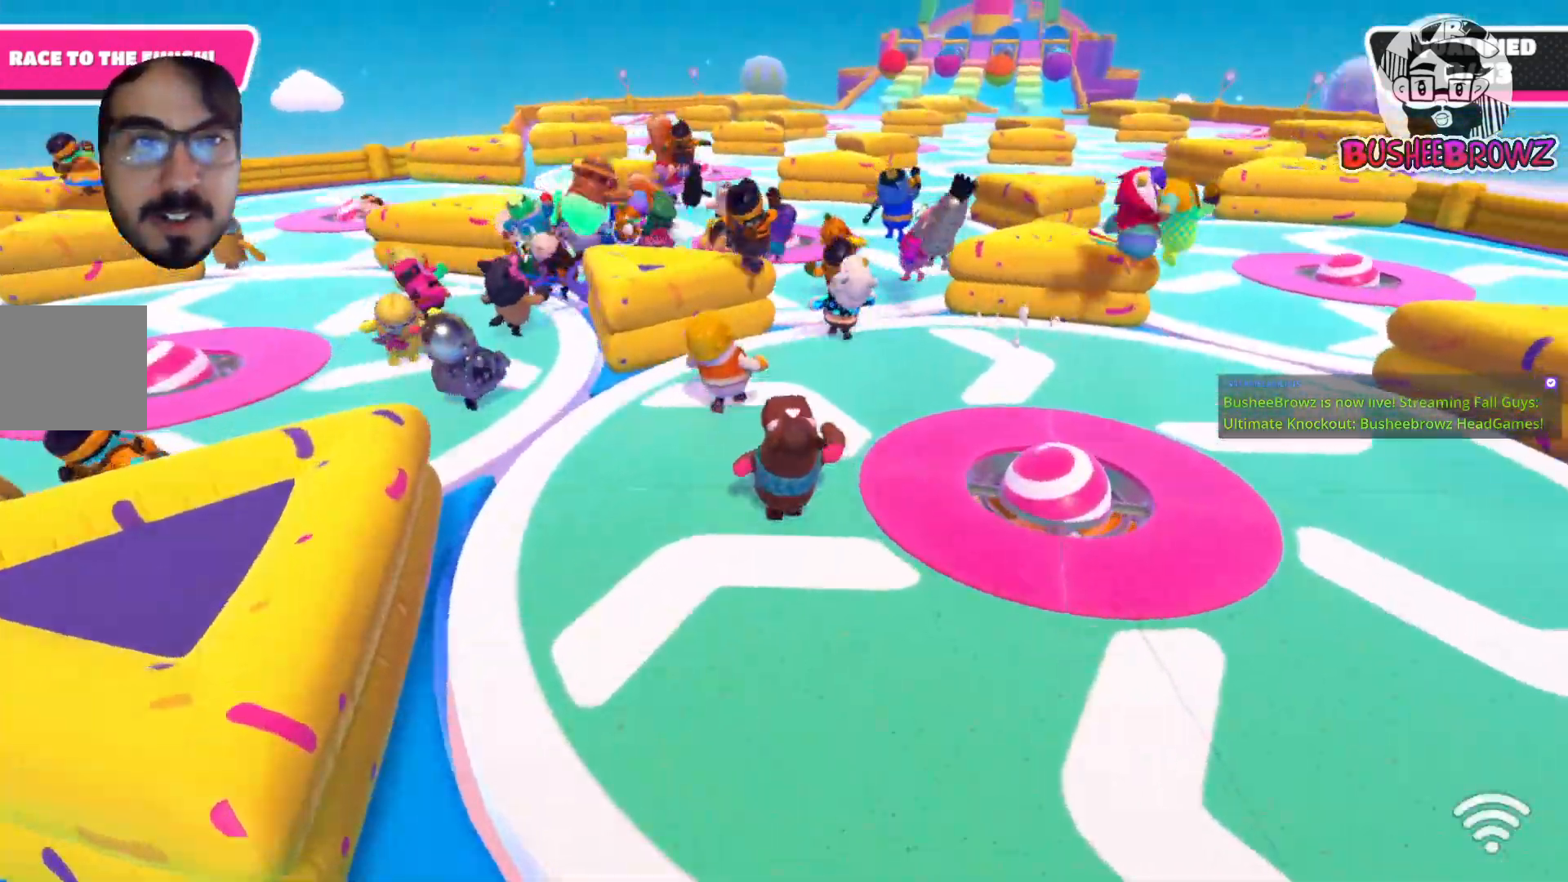
Gameplay with a controller (Xbox layout); each line is a JSON object with the inputs held at the frame after it. "events" lists button and stick changes between this image and that frame as [ms after this image, input, new state], when the widget could be followed in between. Not read: R2.
{"buttons": [], "left_stick": "up", "right_stick": "center", "events": [[133, "right_stick", "center"], [267, "A", "down"], [417, "A", "up"]]}
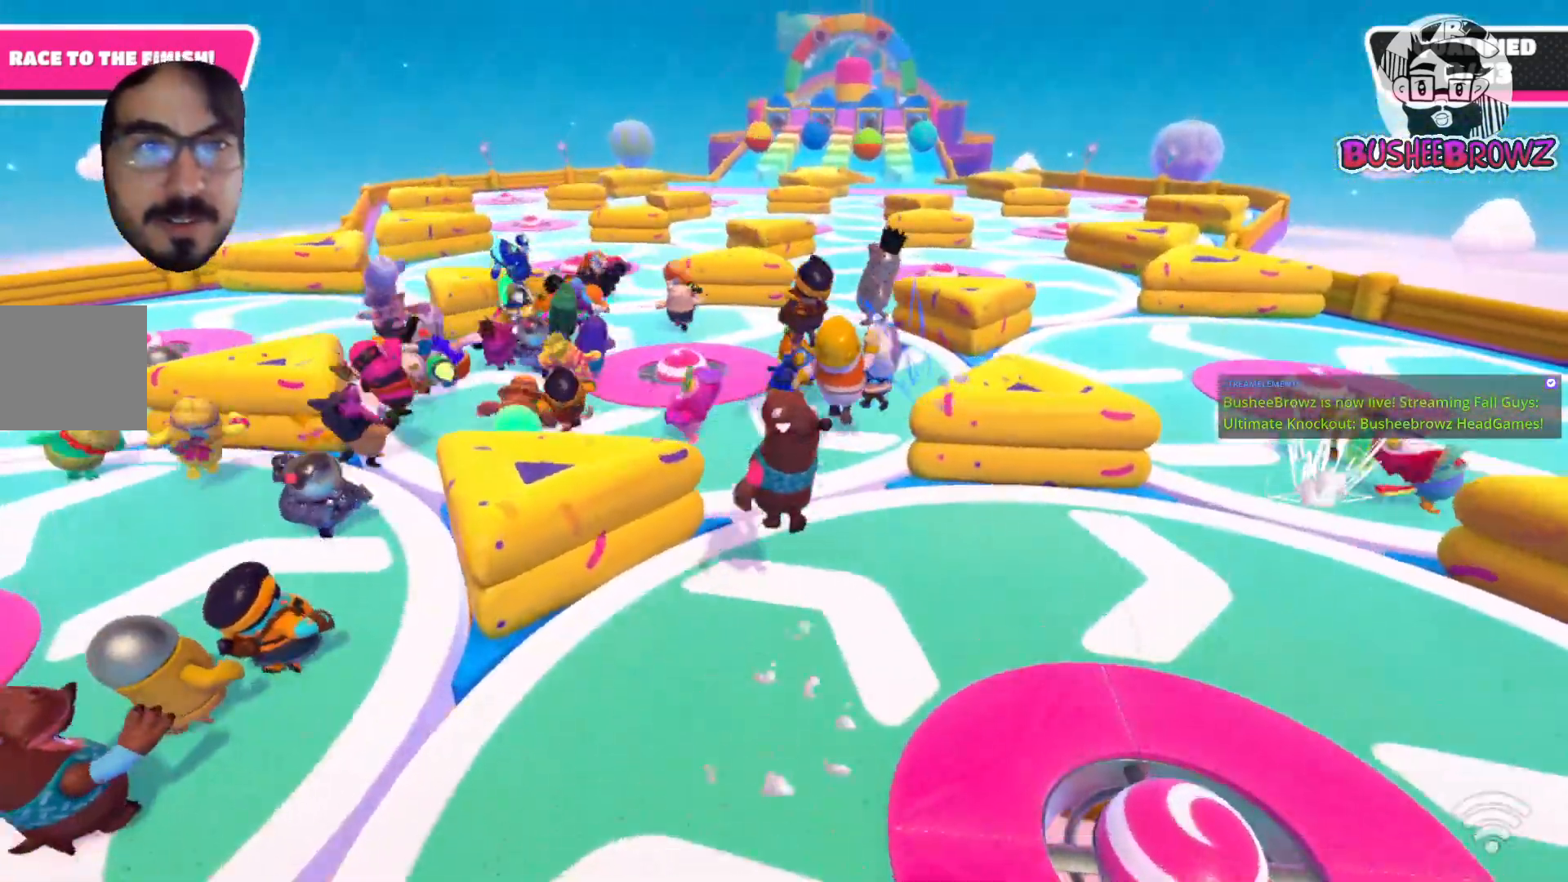
{"buttons": [], "left_stick": "up", "right_stick": "center", "events": []}
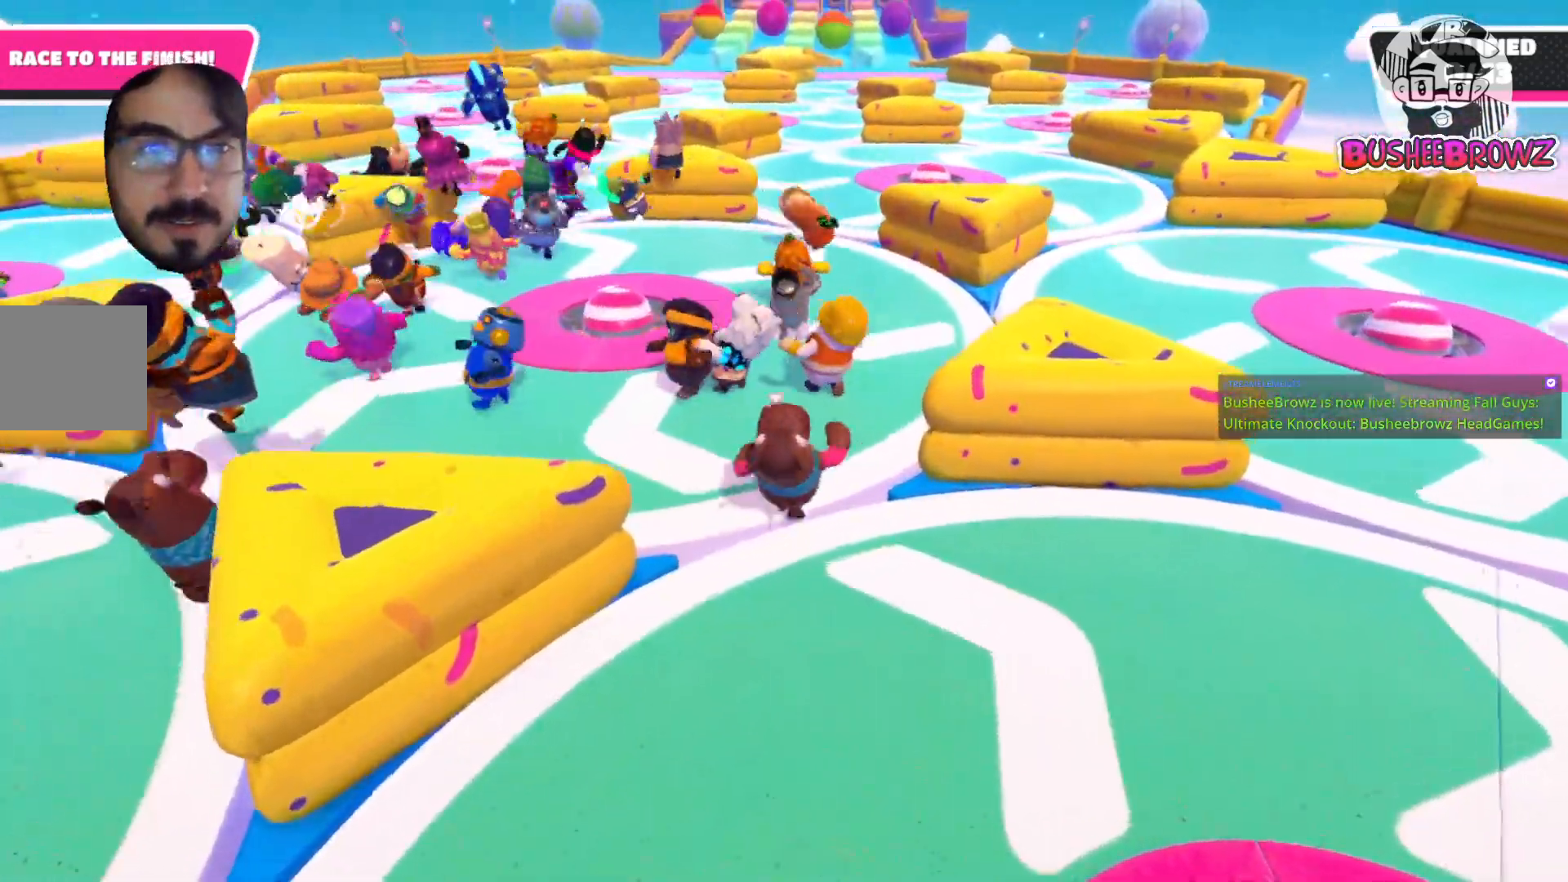
{"buttons": [], "left_stick": "up", "right_stick": "center", "events": []}
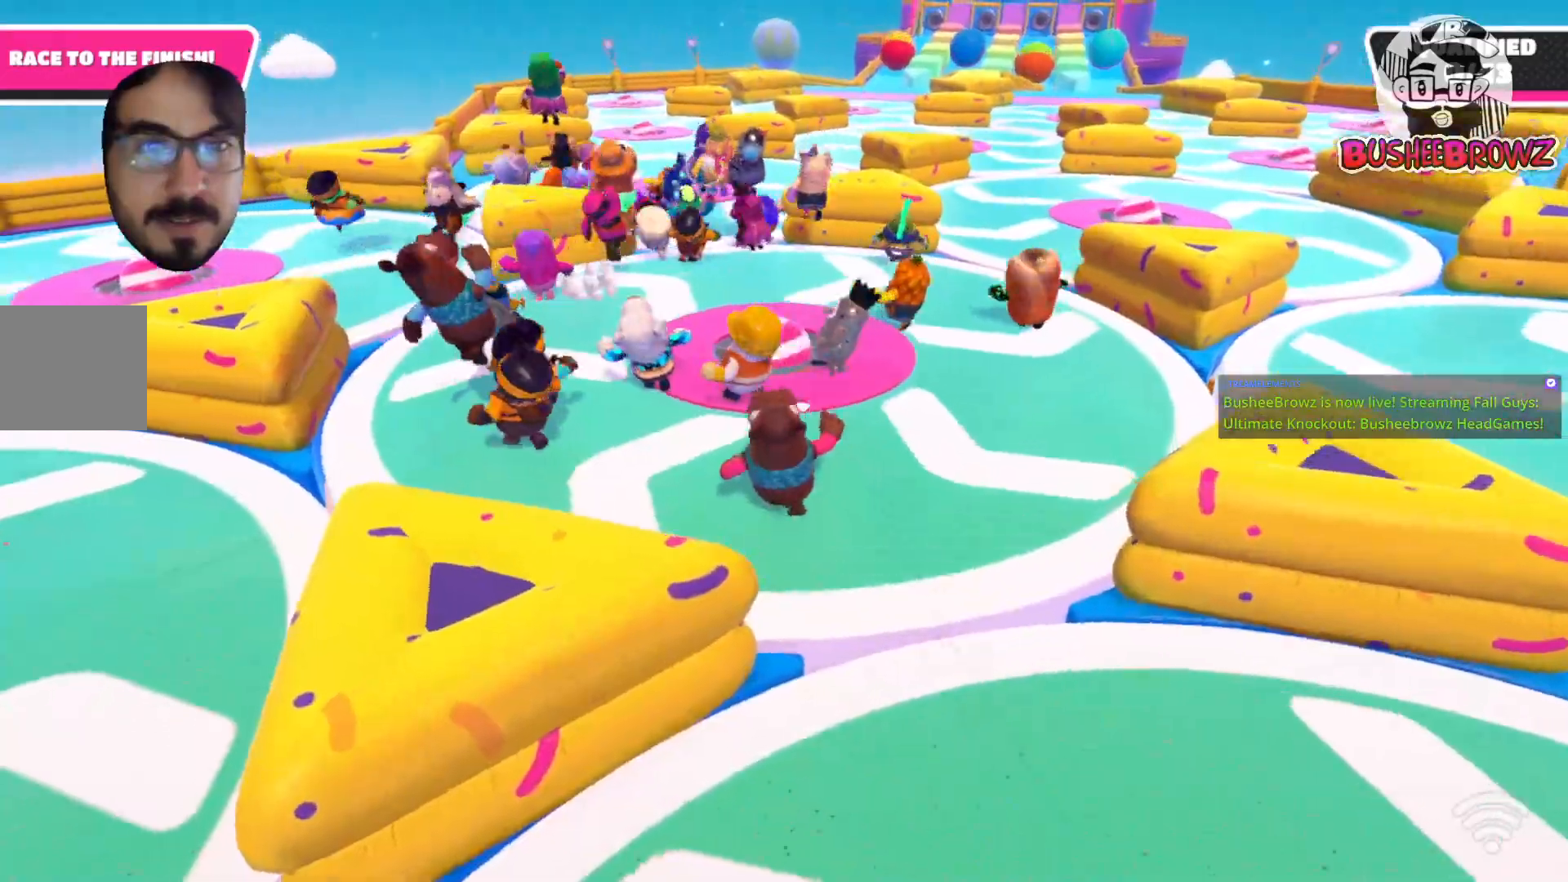
{"buttons": [], "left_stick": "up", "right_stick": "center", "events": []}
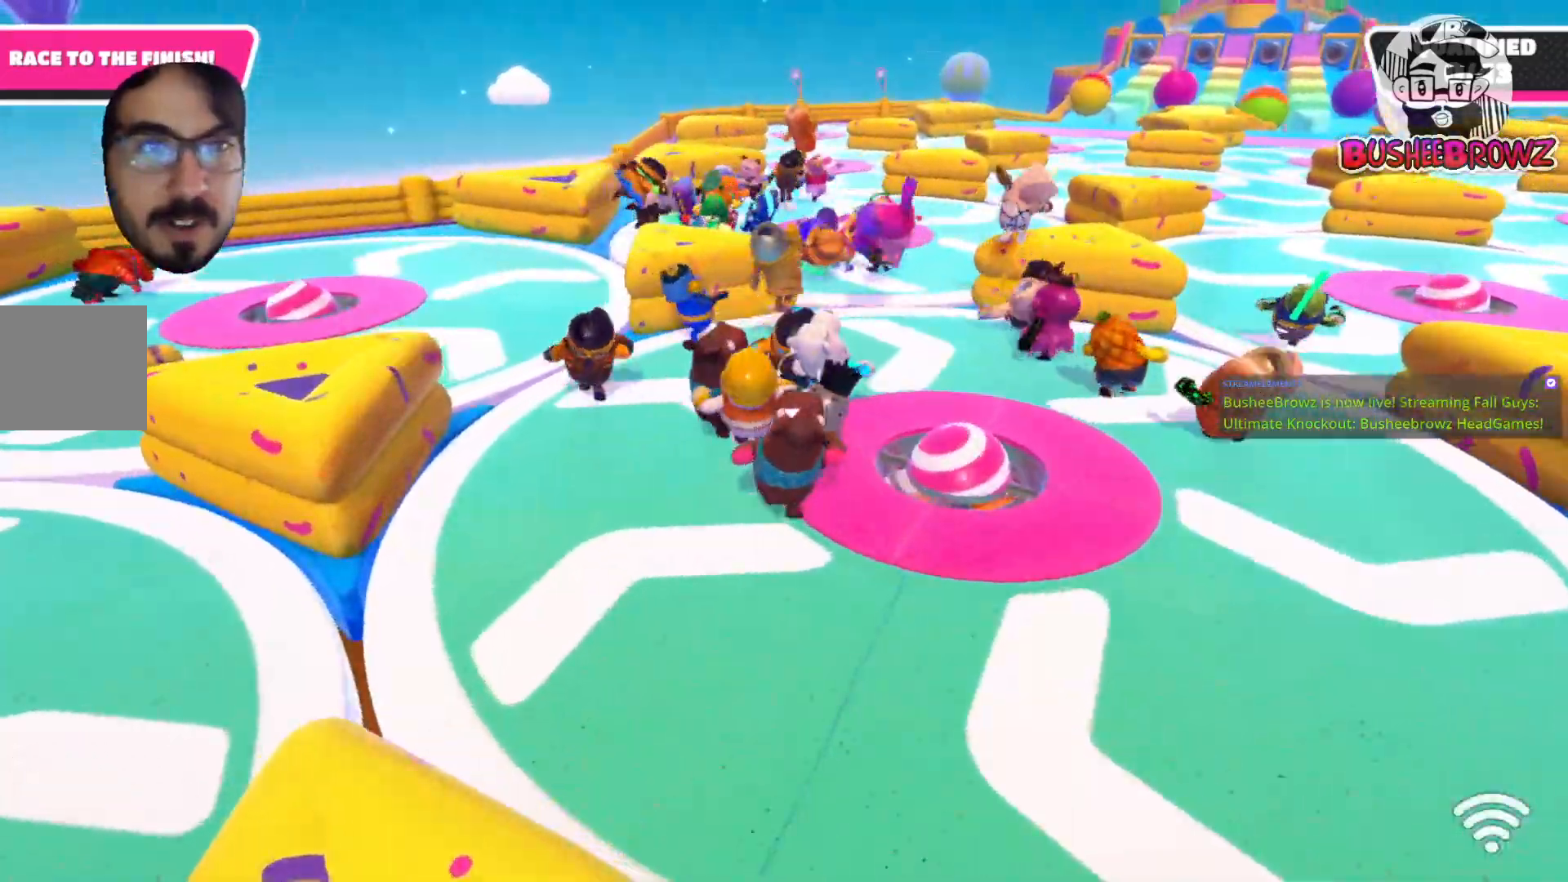
{"buttons": [], "left_stick": "up", "right_stick": "right", "events": [[117, "right_stick", "right"]]}
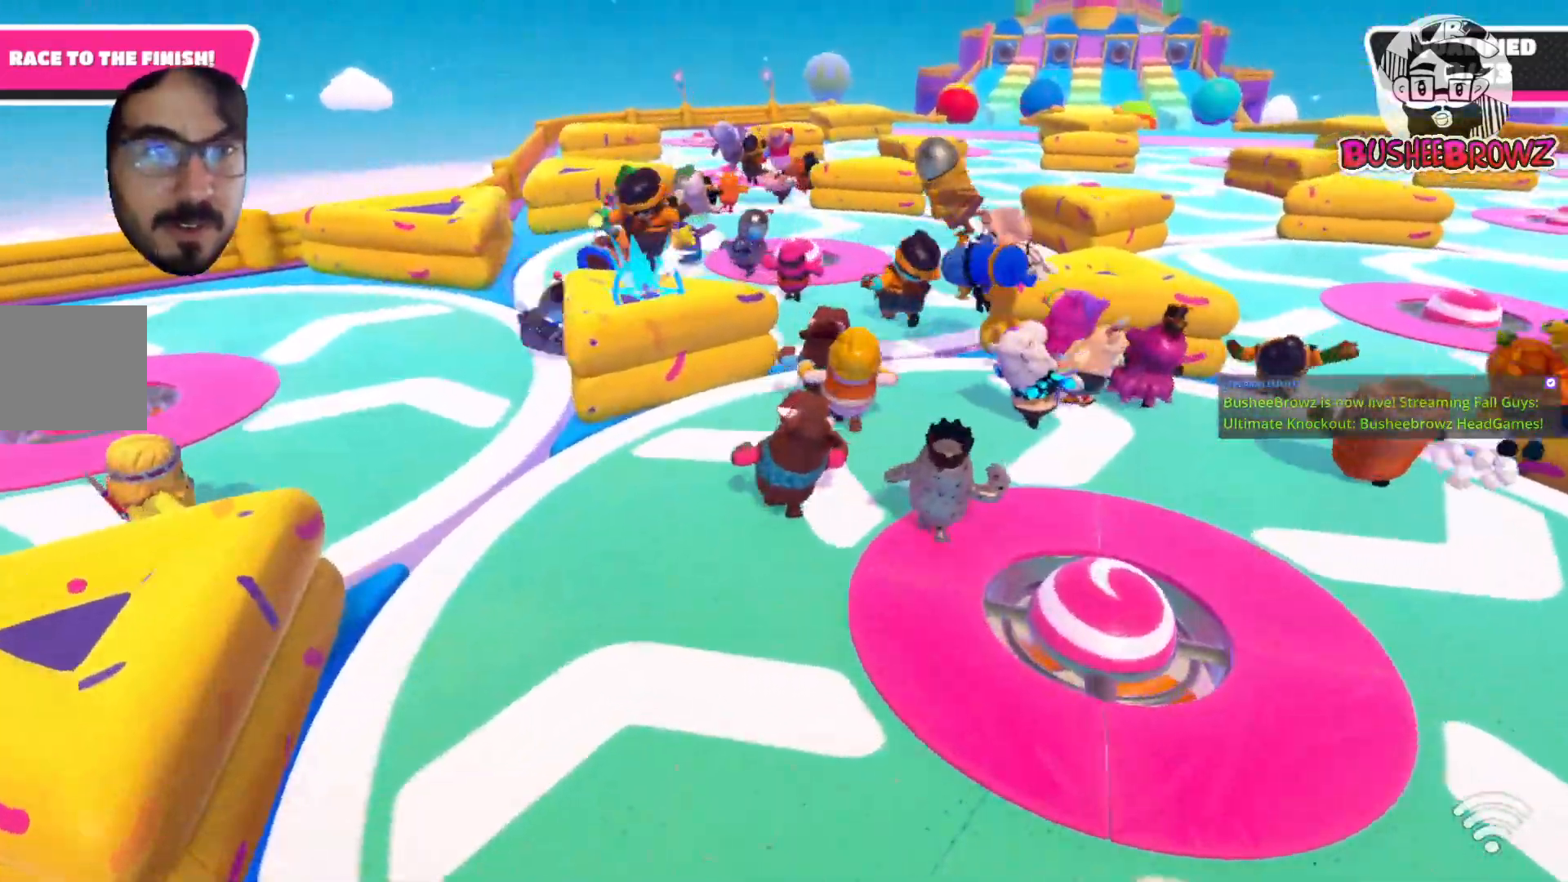
{"buttons": [], "left_stick": "up-left", "right_stick": "right", "events": [[233, "A", "down"], [367, "A", "up"], [383, "left_stick", "up-left"]]}
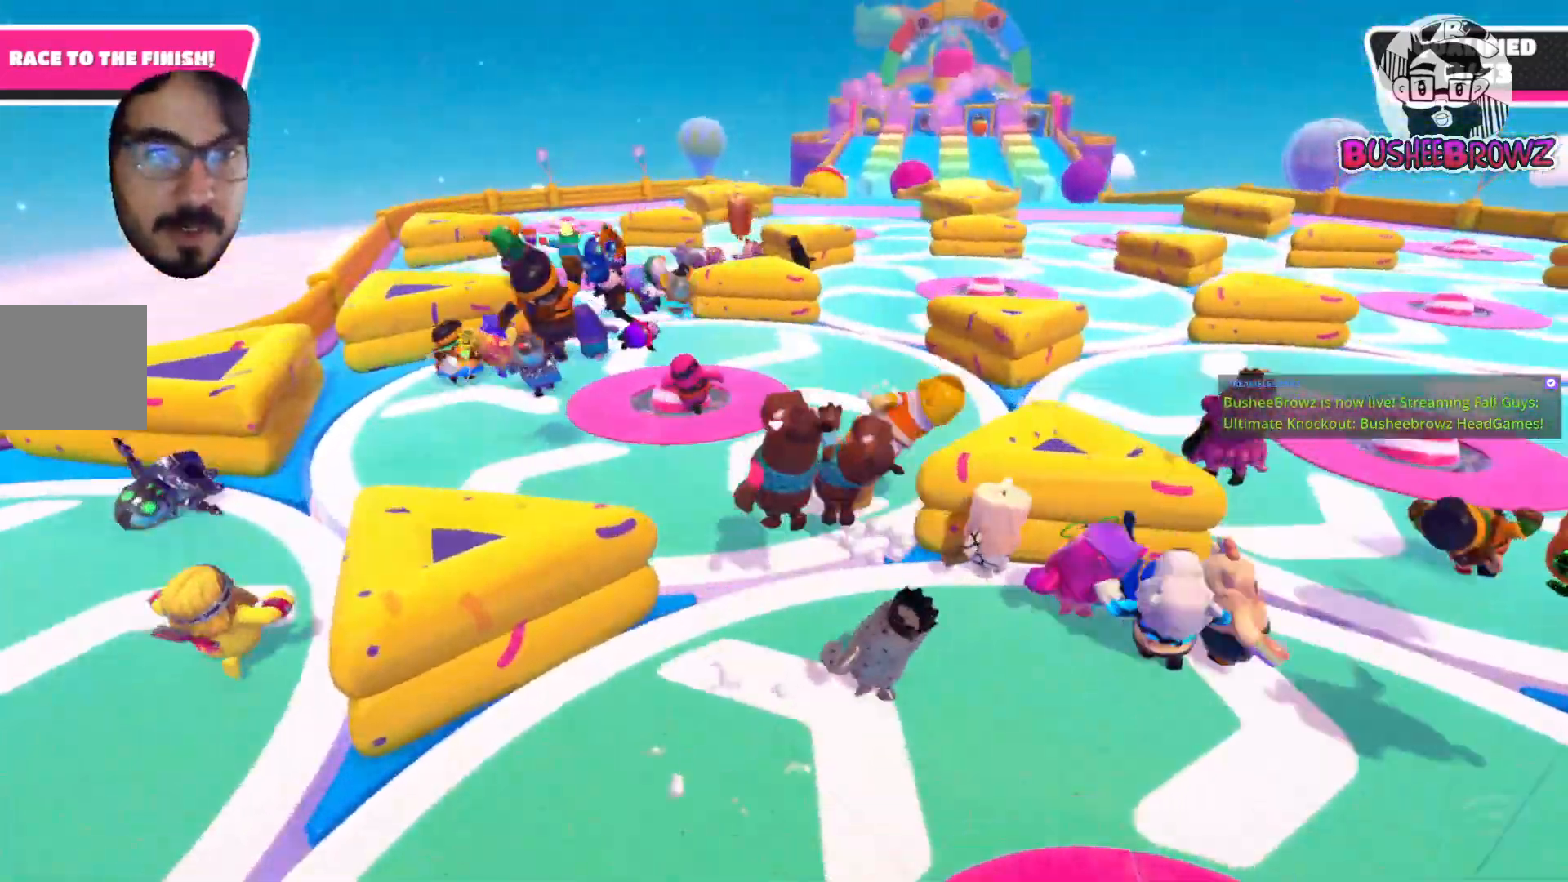
{"buttons": [], "left_stick": "up-left", "right_stick": "center", "events": [[133, "right_stick", "center"]]}
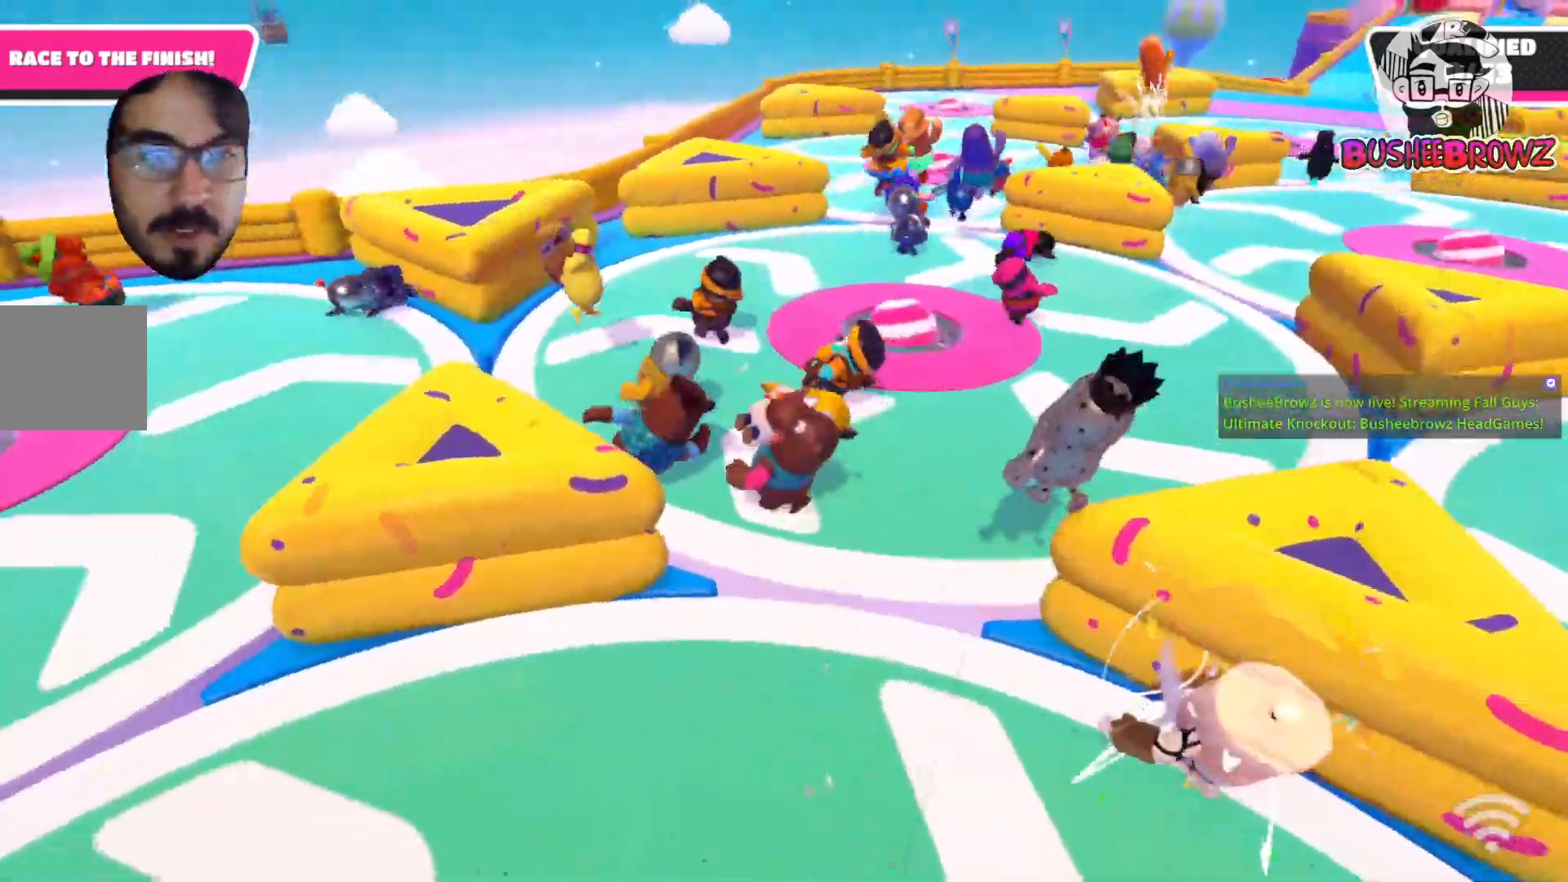
{"buttons": [], "left_stick": "up", "right_stick": "right", "events": [[400, "left_stick", "up"], [400, "right_stick", "right"]]}
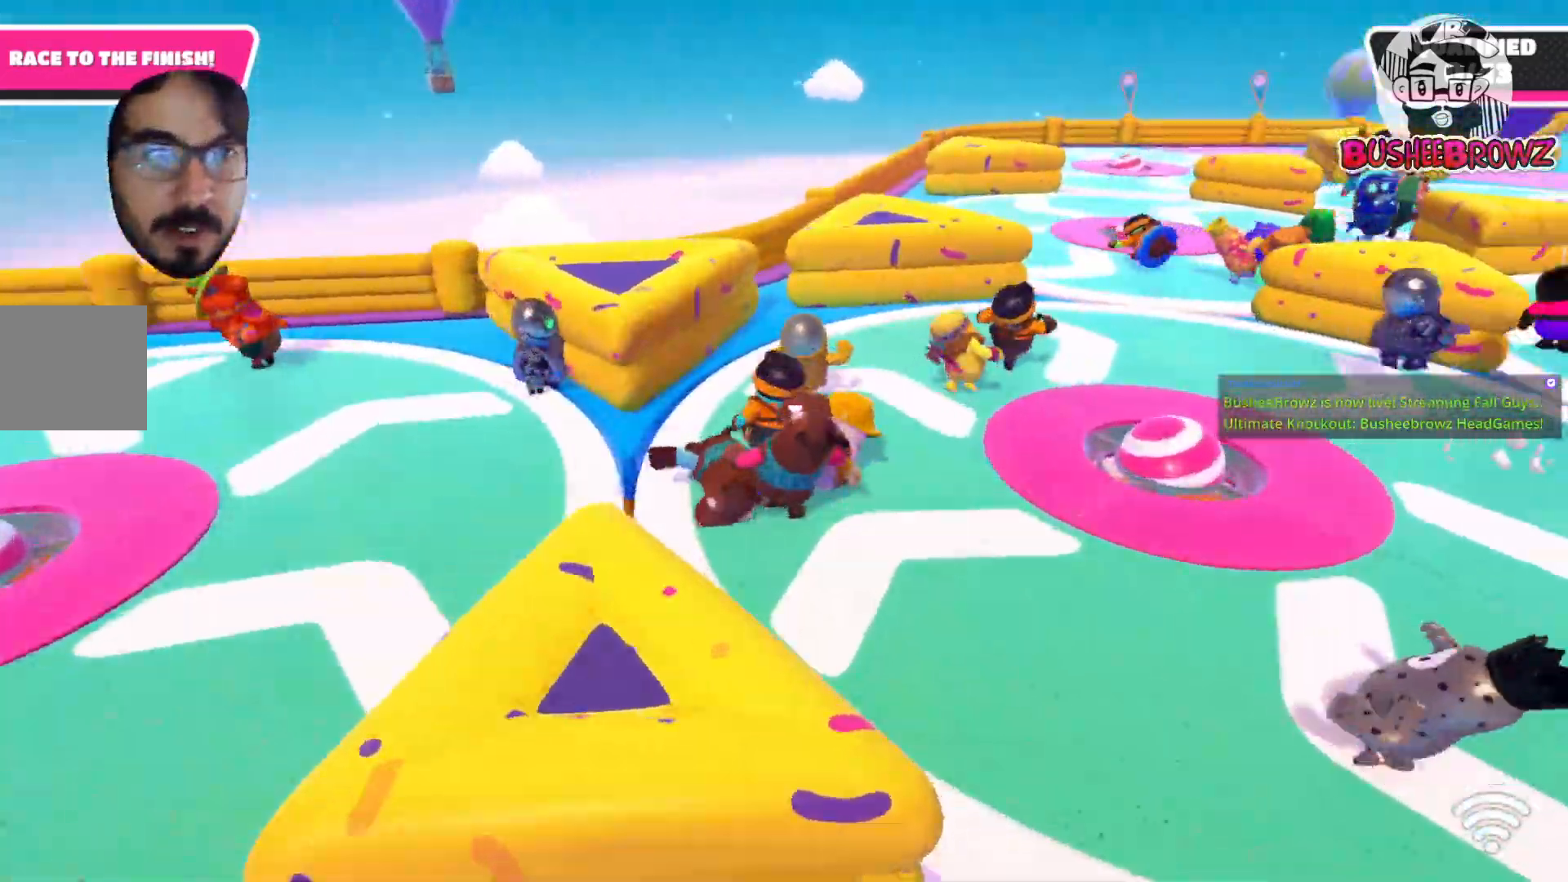
{"buttons": [], "left_stick": "up", "right_stick": "right", "events": []}
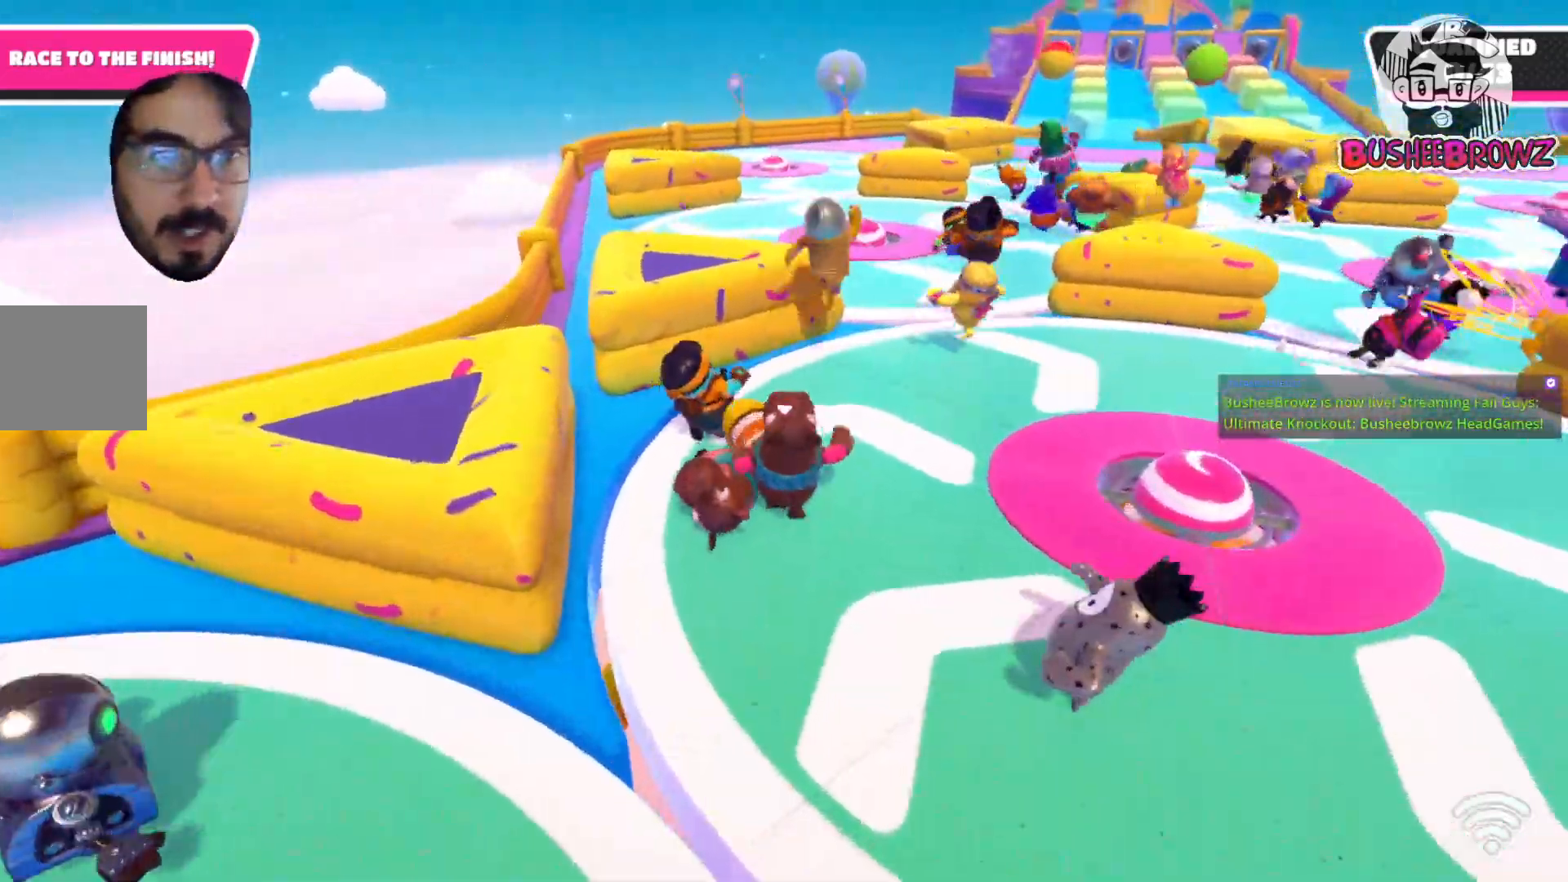
{"buttons": ["A"], "left_stick": "up", "right_stick": "right", "events": [[433, "A", "down"]]}
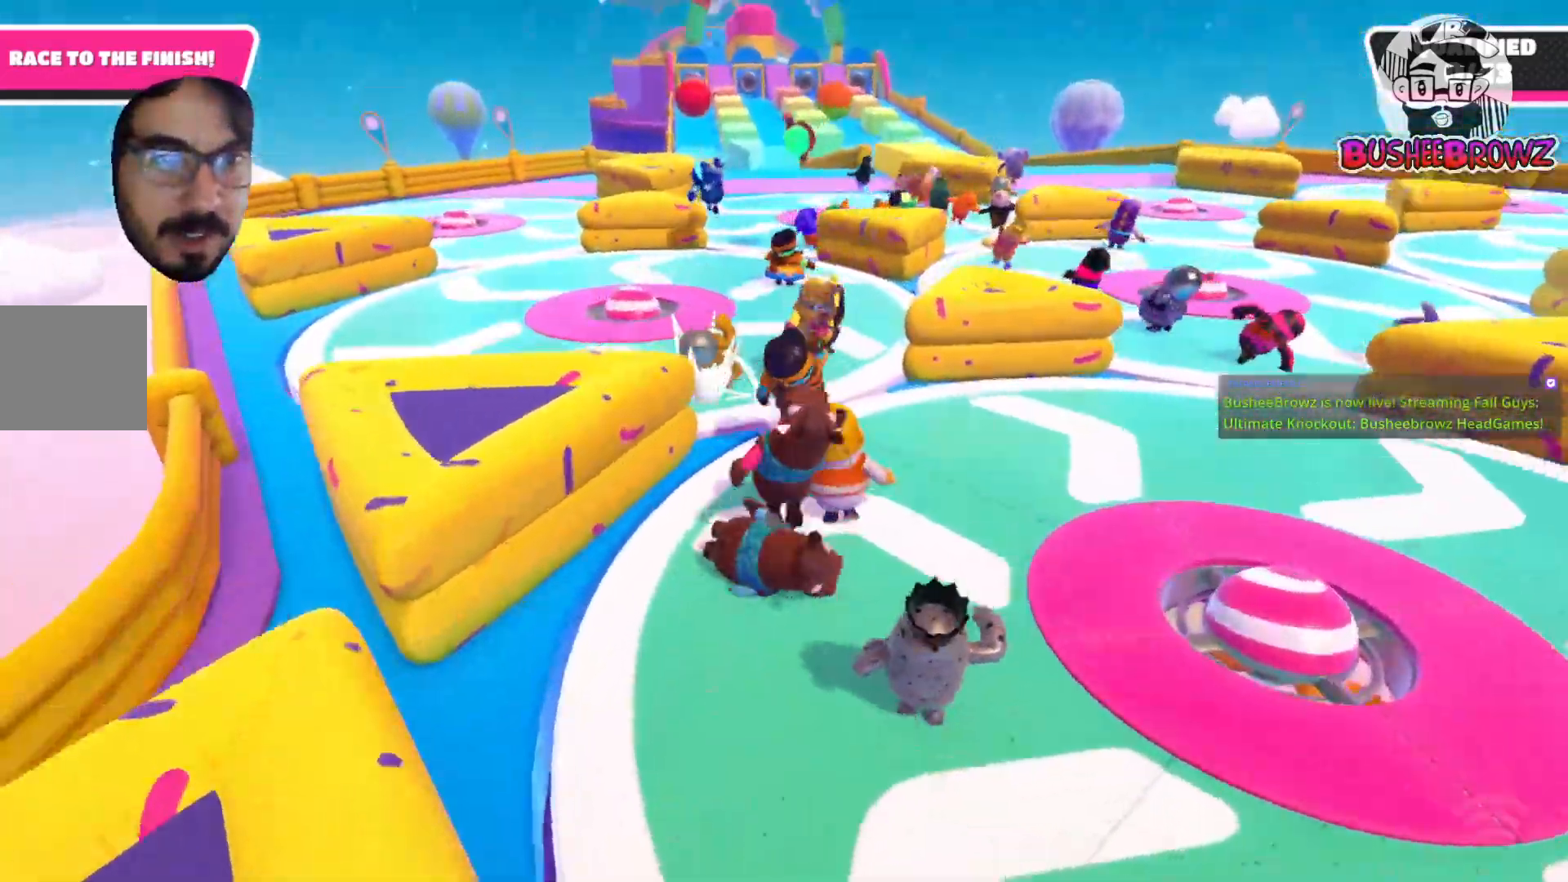
{"buttons": [], "left_stick": "up", "right_stick": "right", "events": [[400, "A", "up"]]}
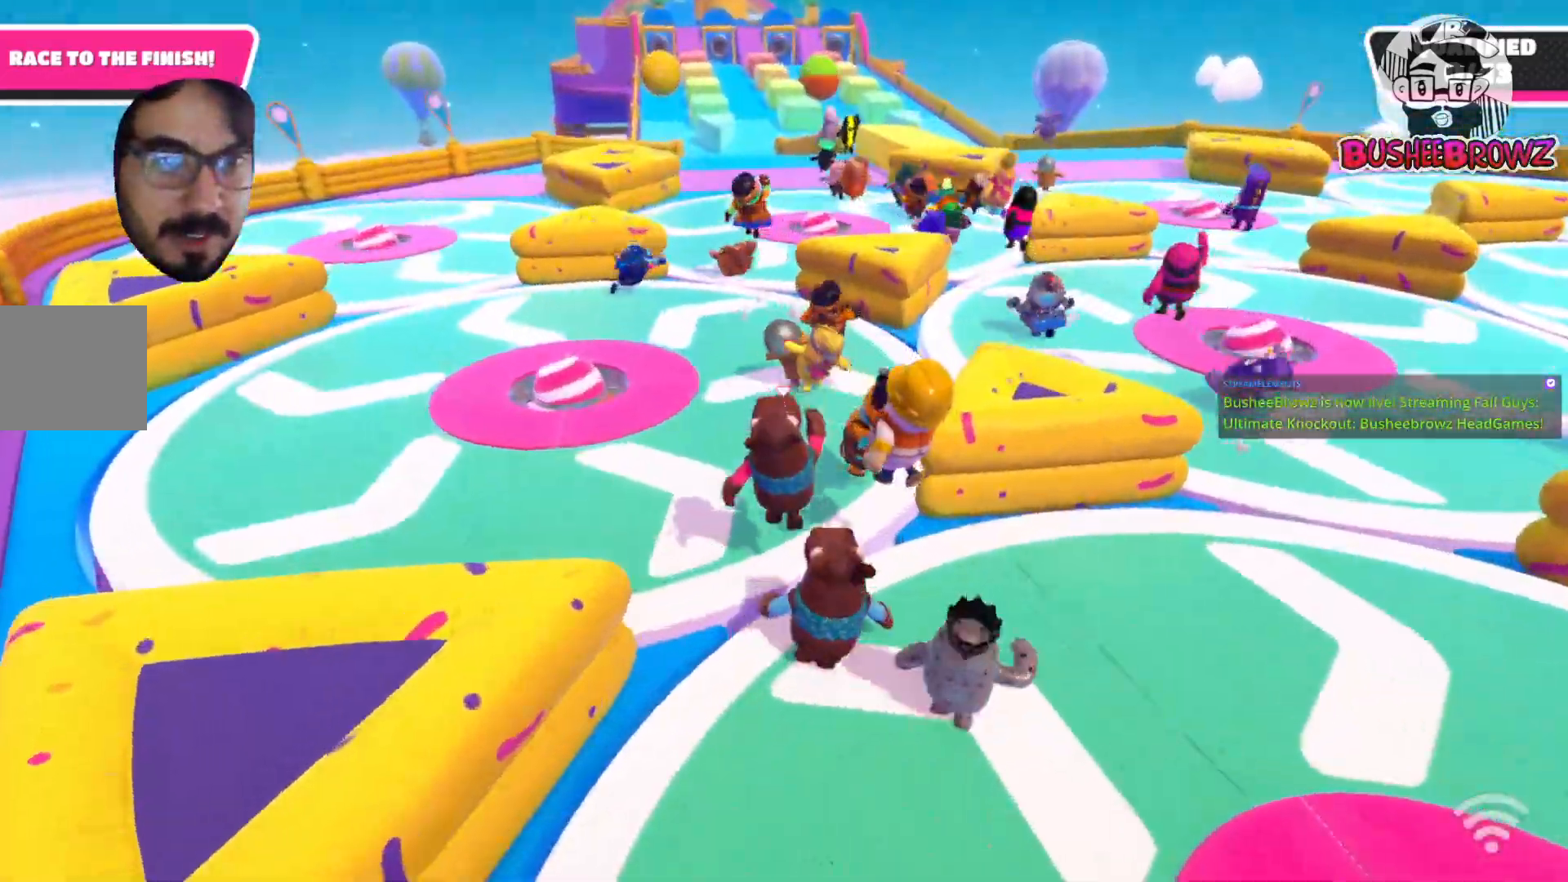
{"buttons": [], "left_stick": "up", "right_stick": "right", "events": []}
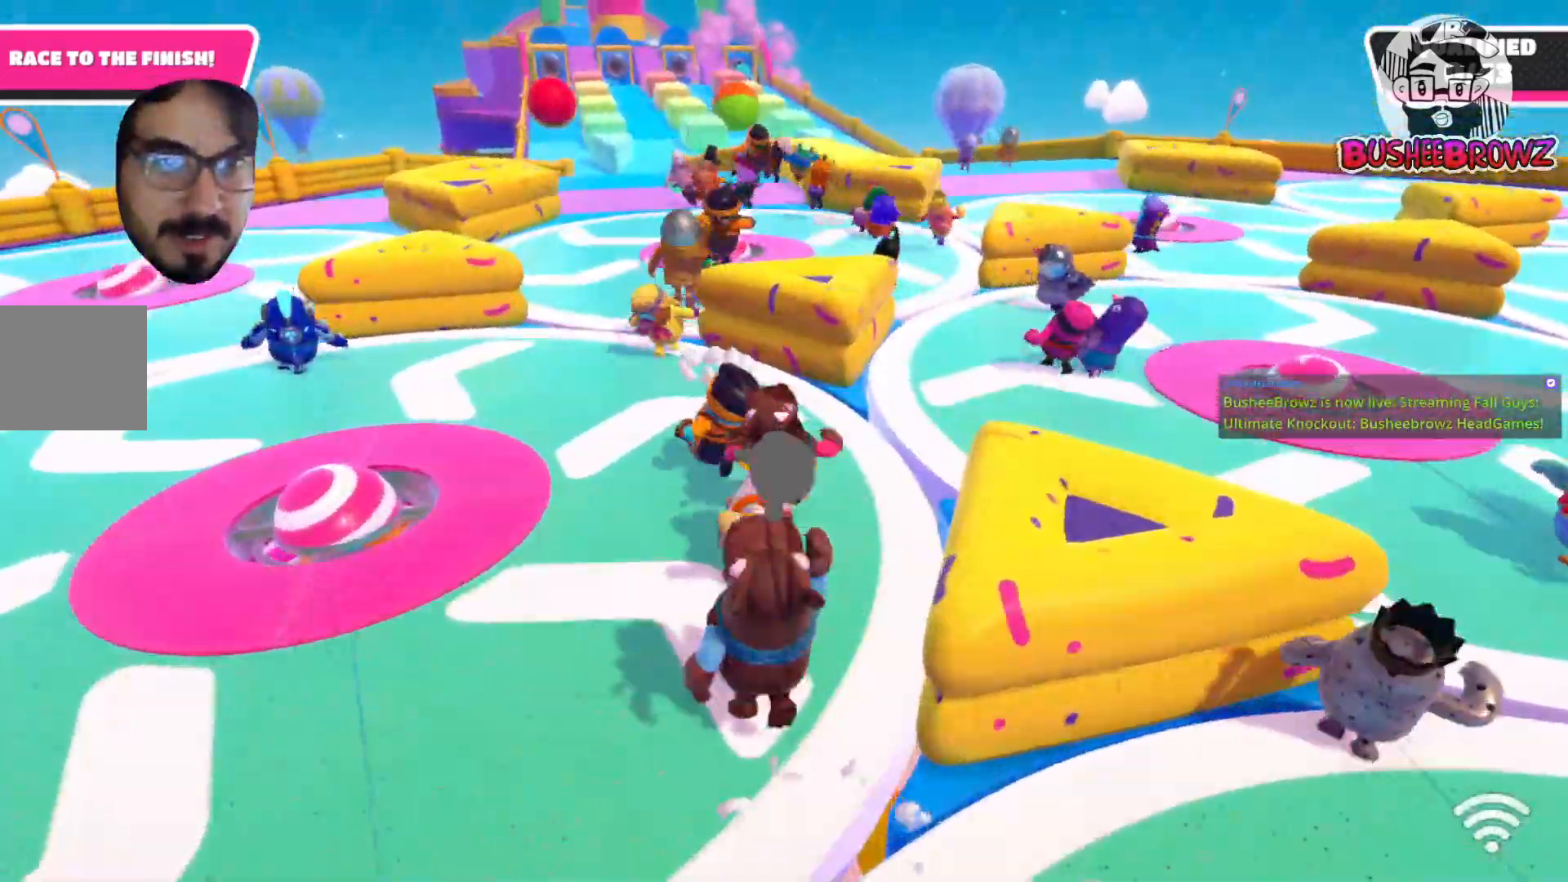
{"buttons": [], "left_stick": "up", "right_stick": "center", "events": [[200, "left_stick", "up-left"], [383, "A", "down"], [467, "left_stick", "up"], [467, "right_stick", "center"], [500, "A", "up"]]}
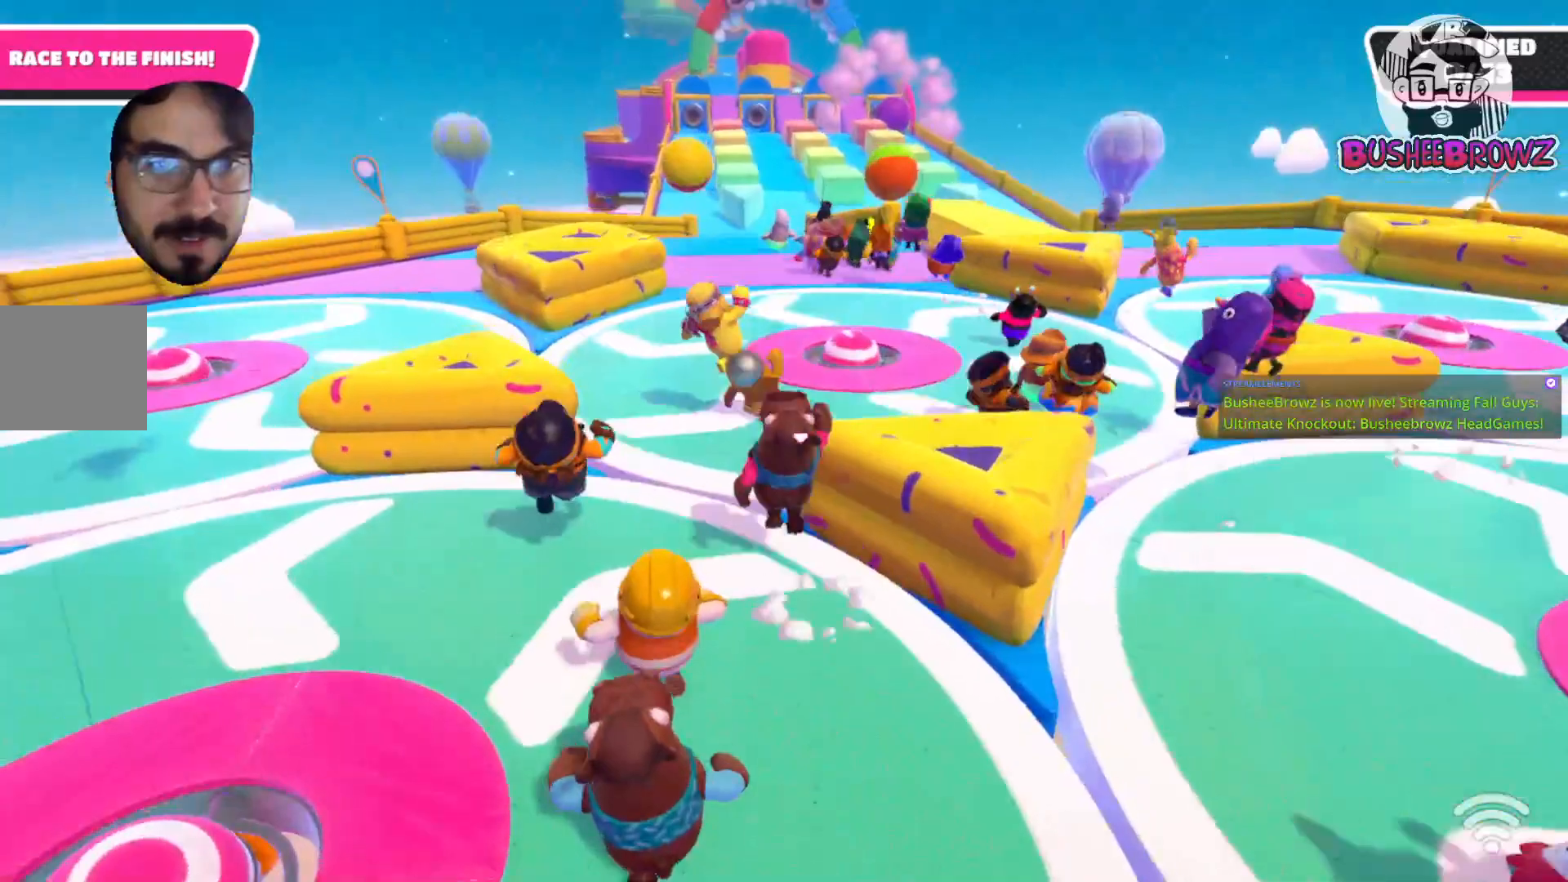
{"buttons": [], "left_stick": "right", "right_stick": "center", "events": [[150, "left_stick", "up-right"], [250, "left_stick", "right"]]}
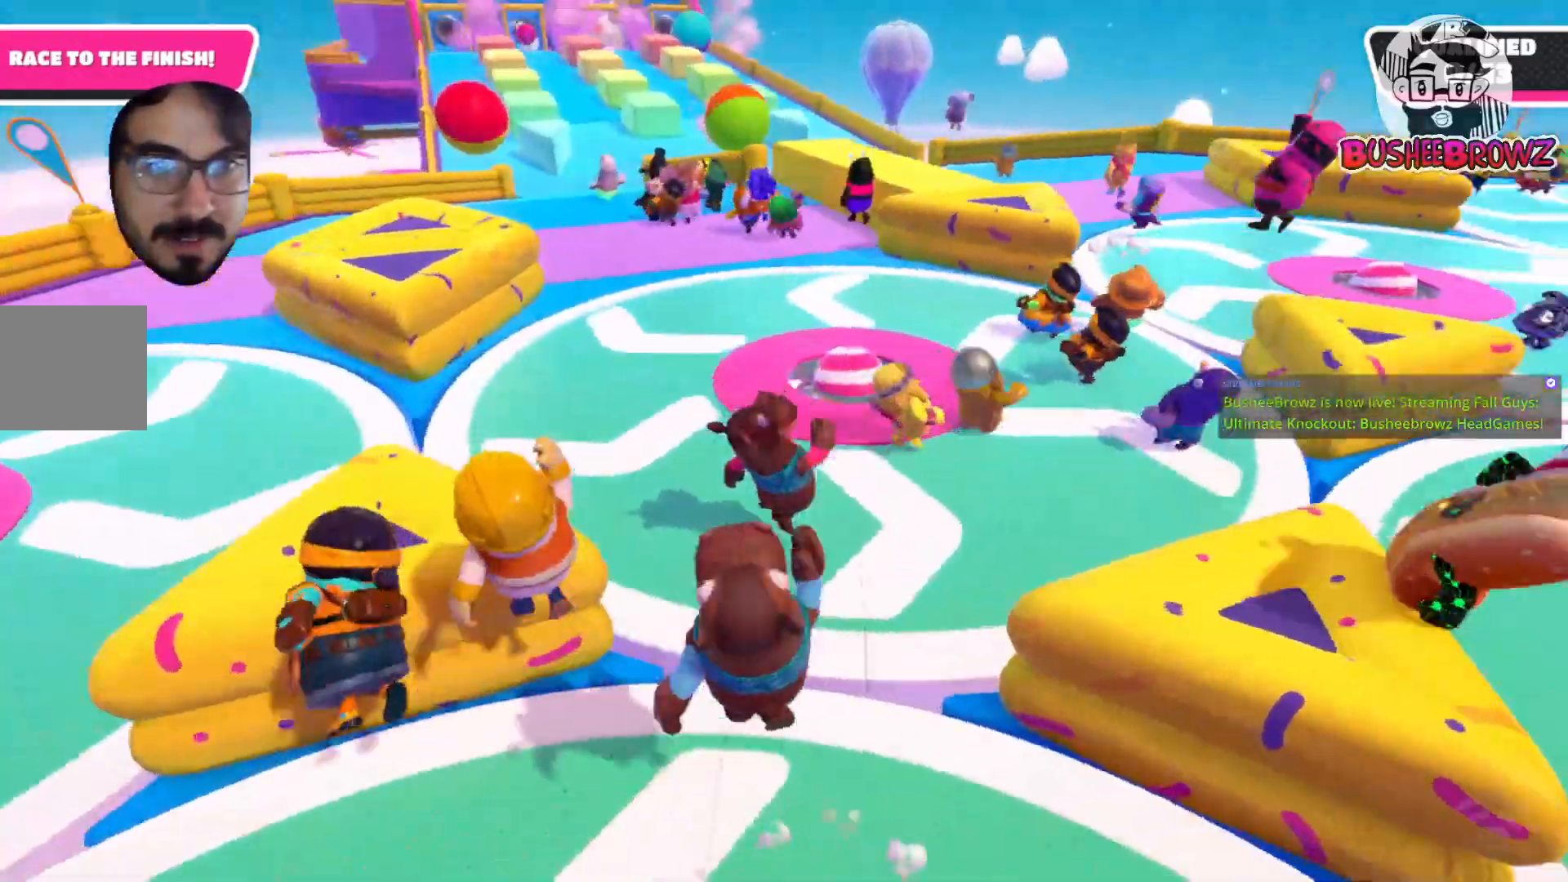
{"buttons": [], "left_stick": "up-right", "right_stick": "center", "events": [[300, "left_stick", "up-right"]]}
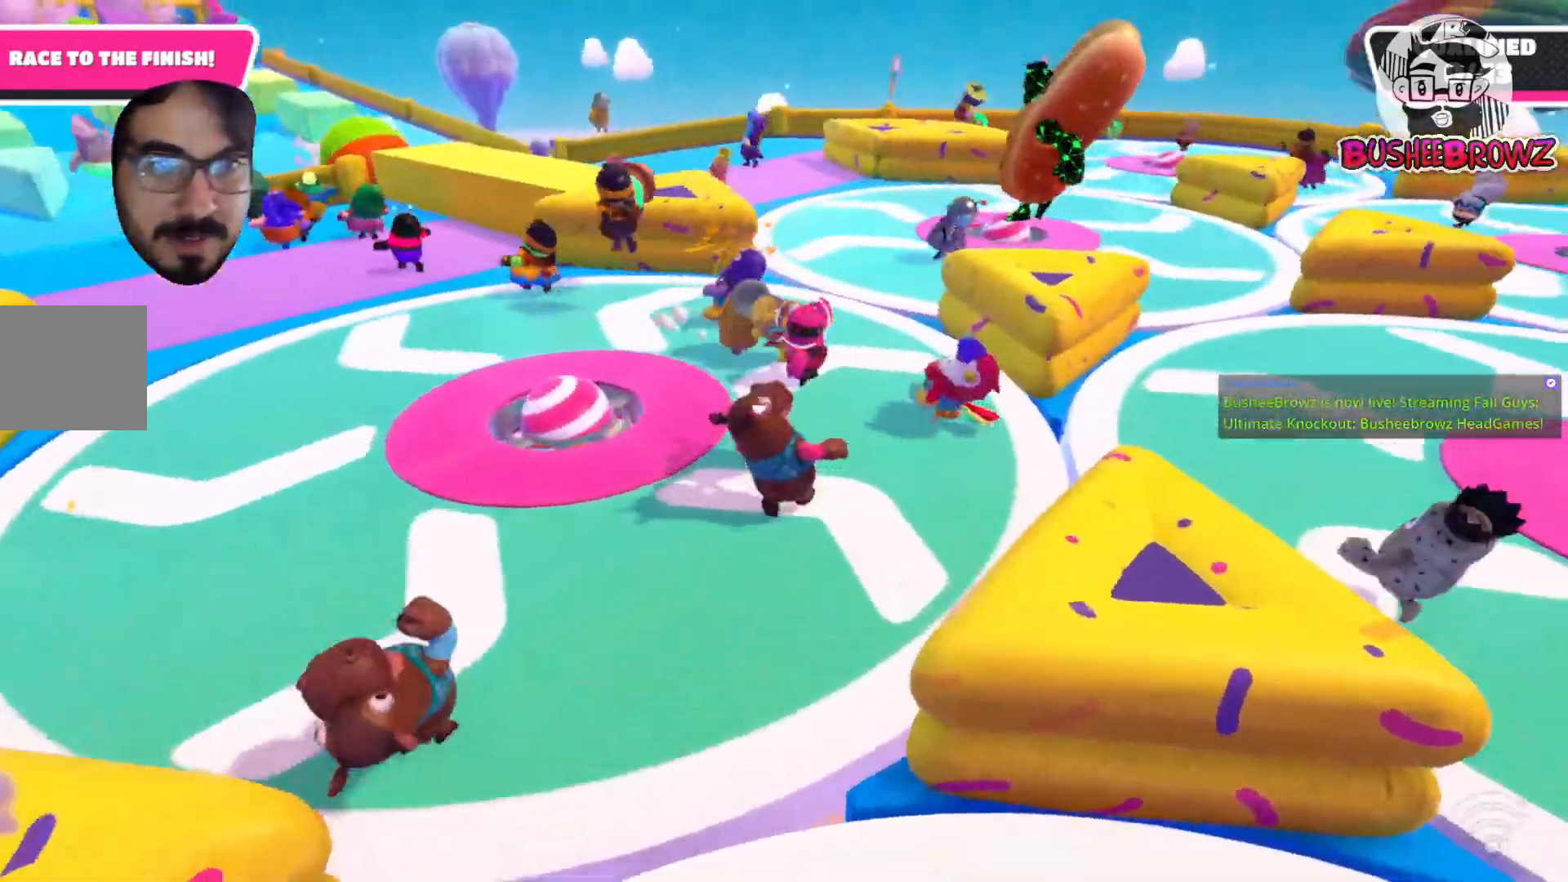
{"buttons": [], "left_stick": "up-left", "right_stick": "center", "events": [[150, "left_stick", "up"], [200, "right_stick", "left"], [500, "left_stick", "up-left"], [500, "right_stick", "center"]]}
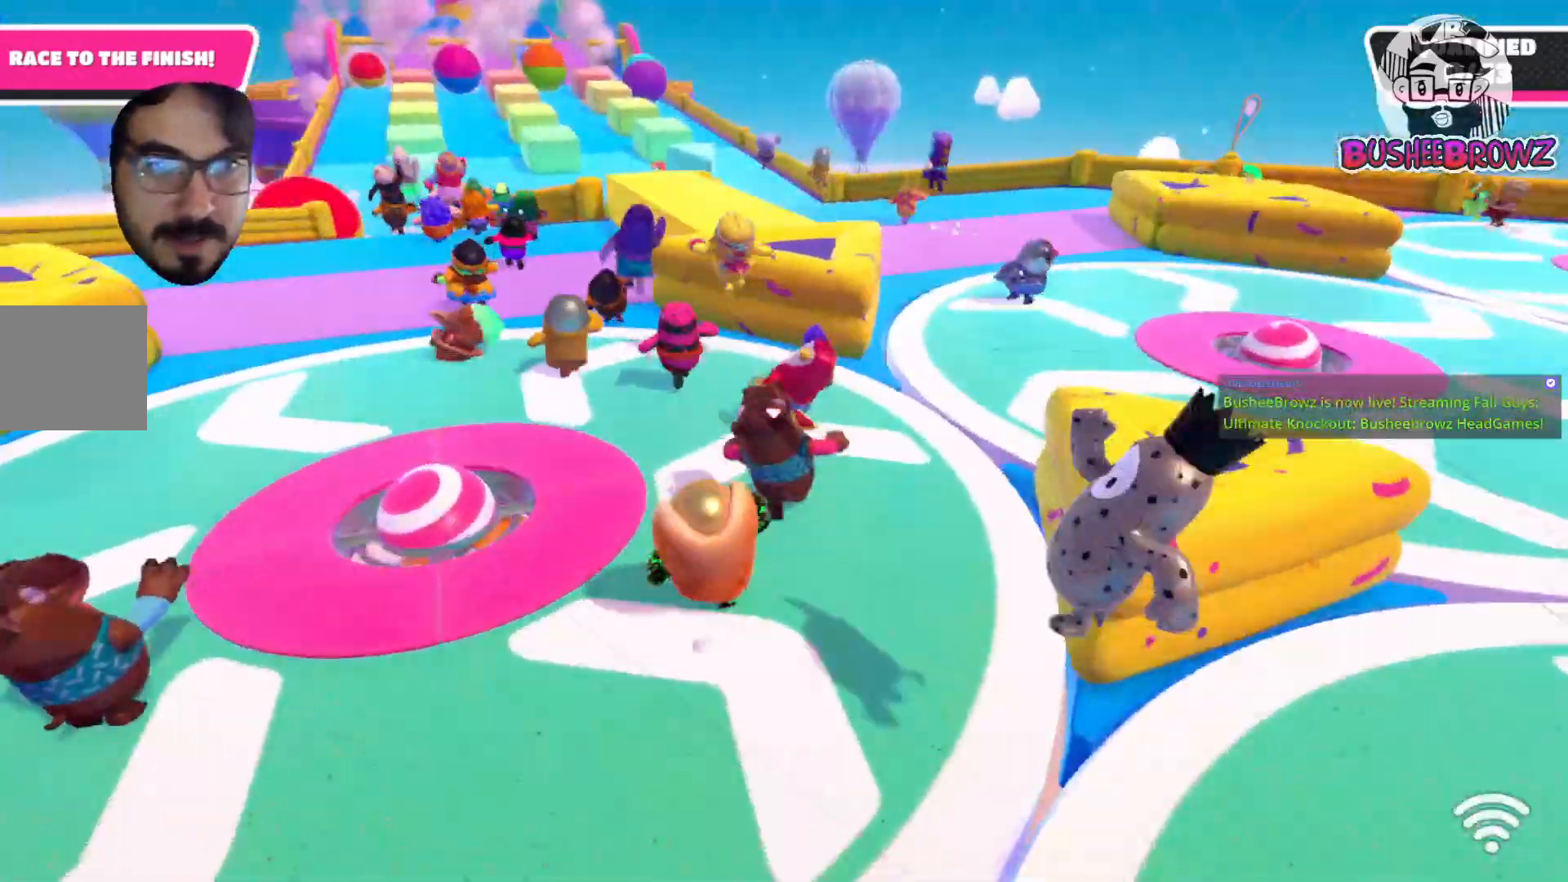
{"buttons": [], "left_stick": "up-left", "right_stick": "center", "events": []}
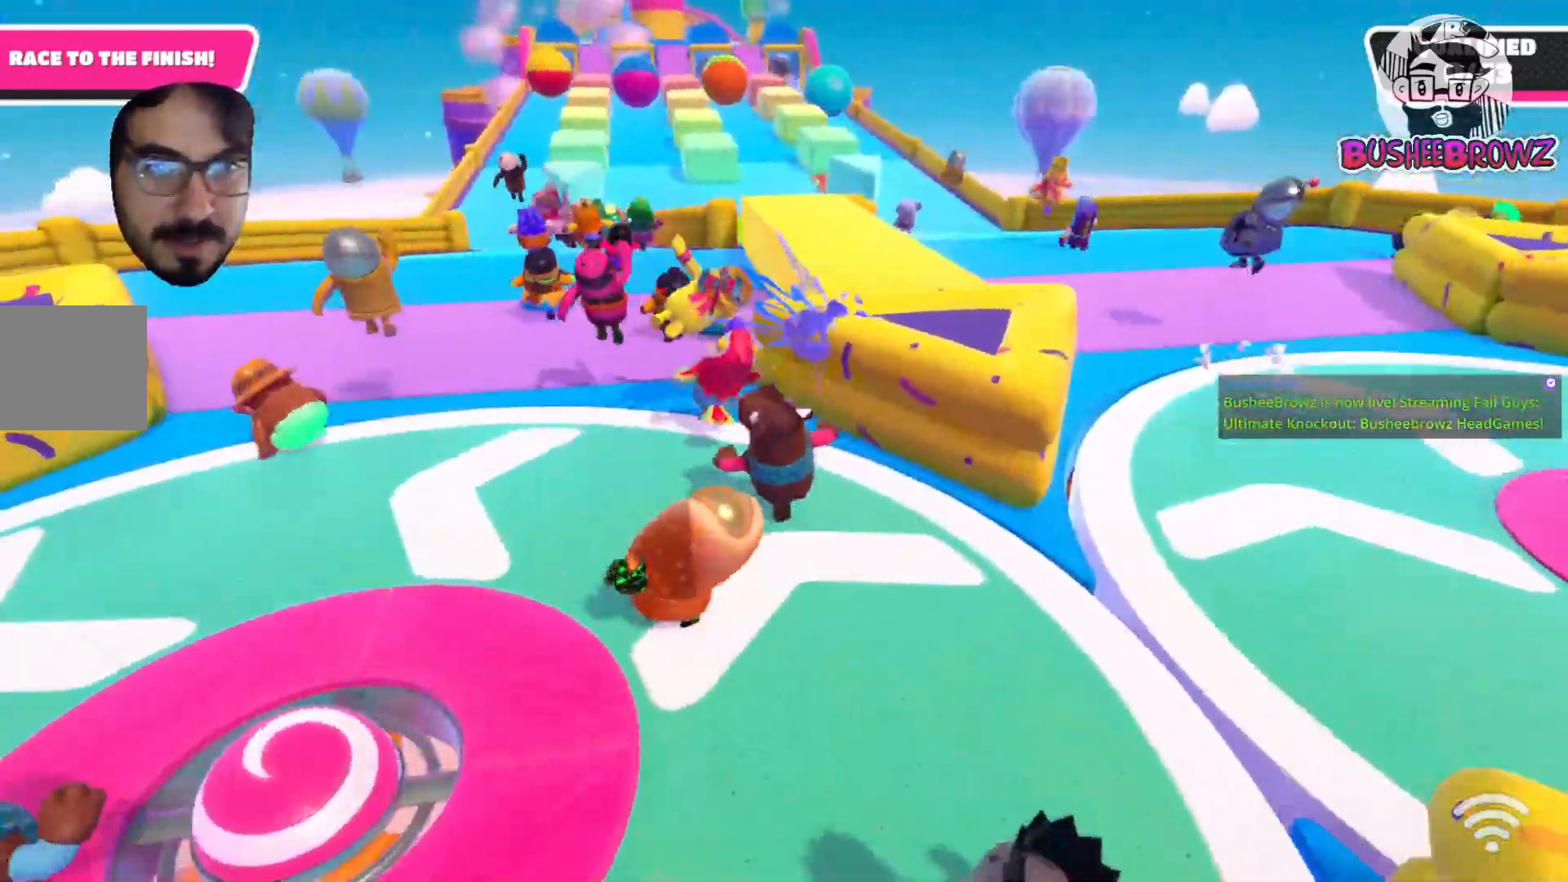
{"buttons": ["A"], "left_stick": "up", "right_stick": "center", "events": [[167, "A", "down"], [400, "left_stick", "up"]]}
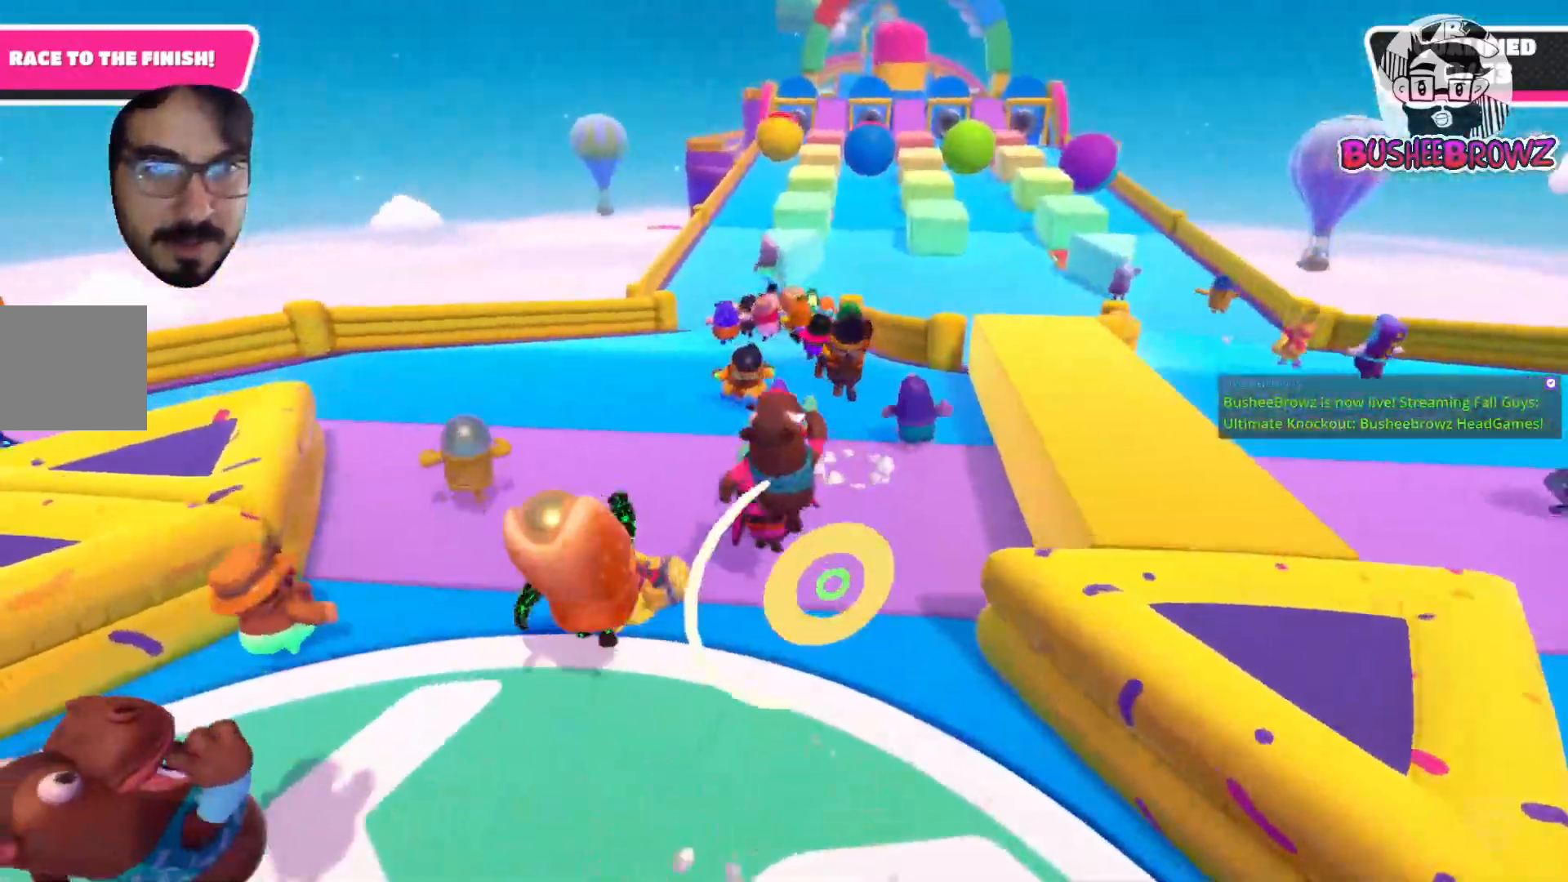
{"buttons": [], "left_stick": "up", "right_stick": "center", "events": [[100, "A", "up"]]}
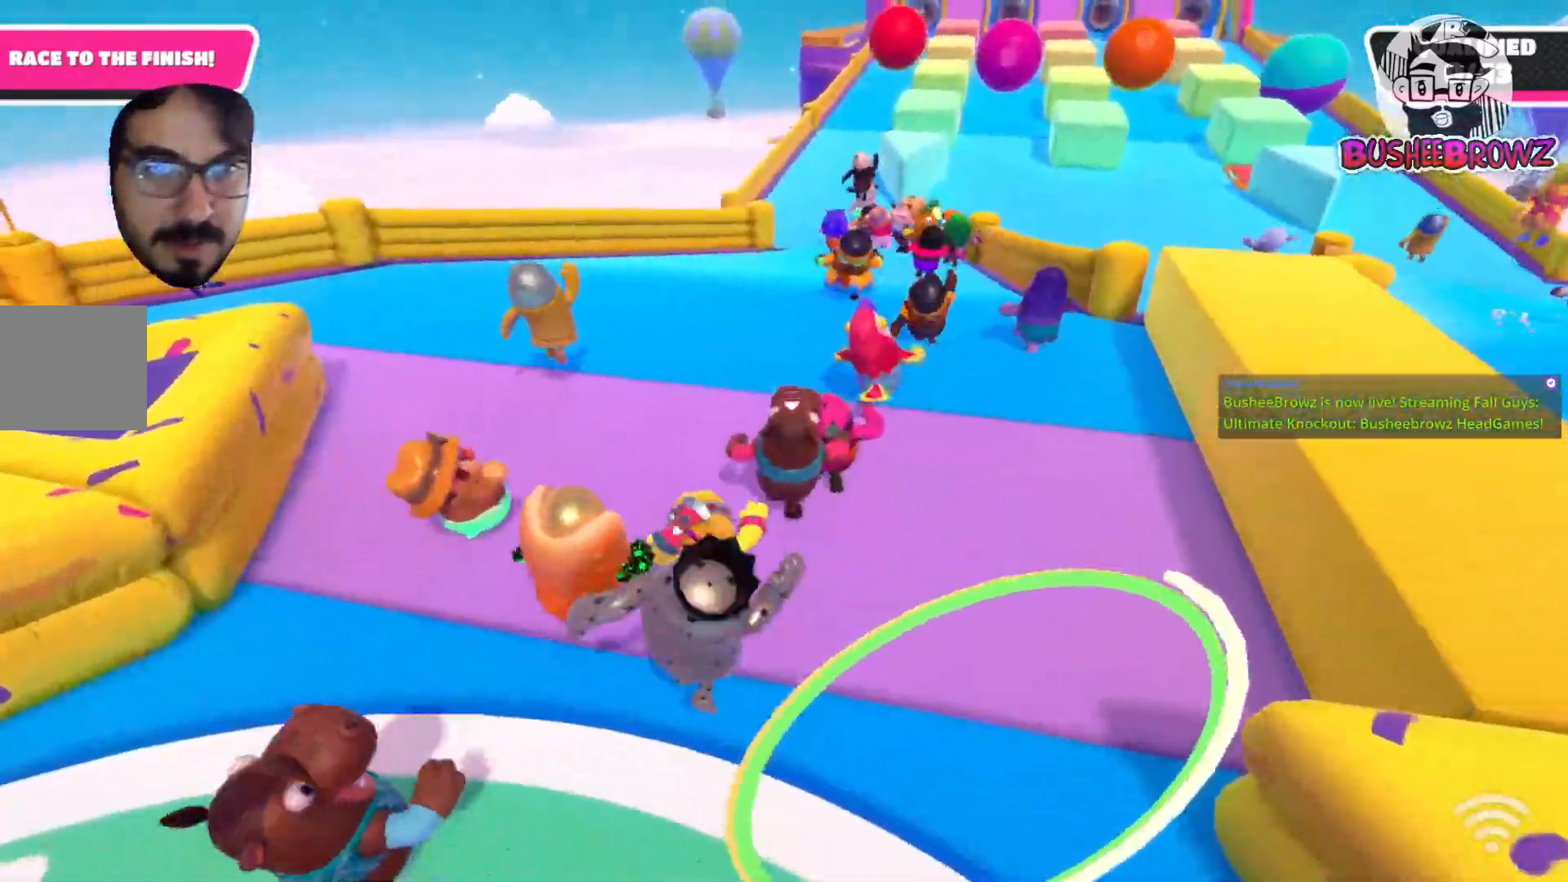
{"buttons": [], "left_stick": "up", "right_stick": "center", "events": []}
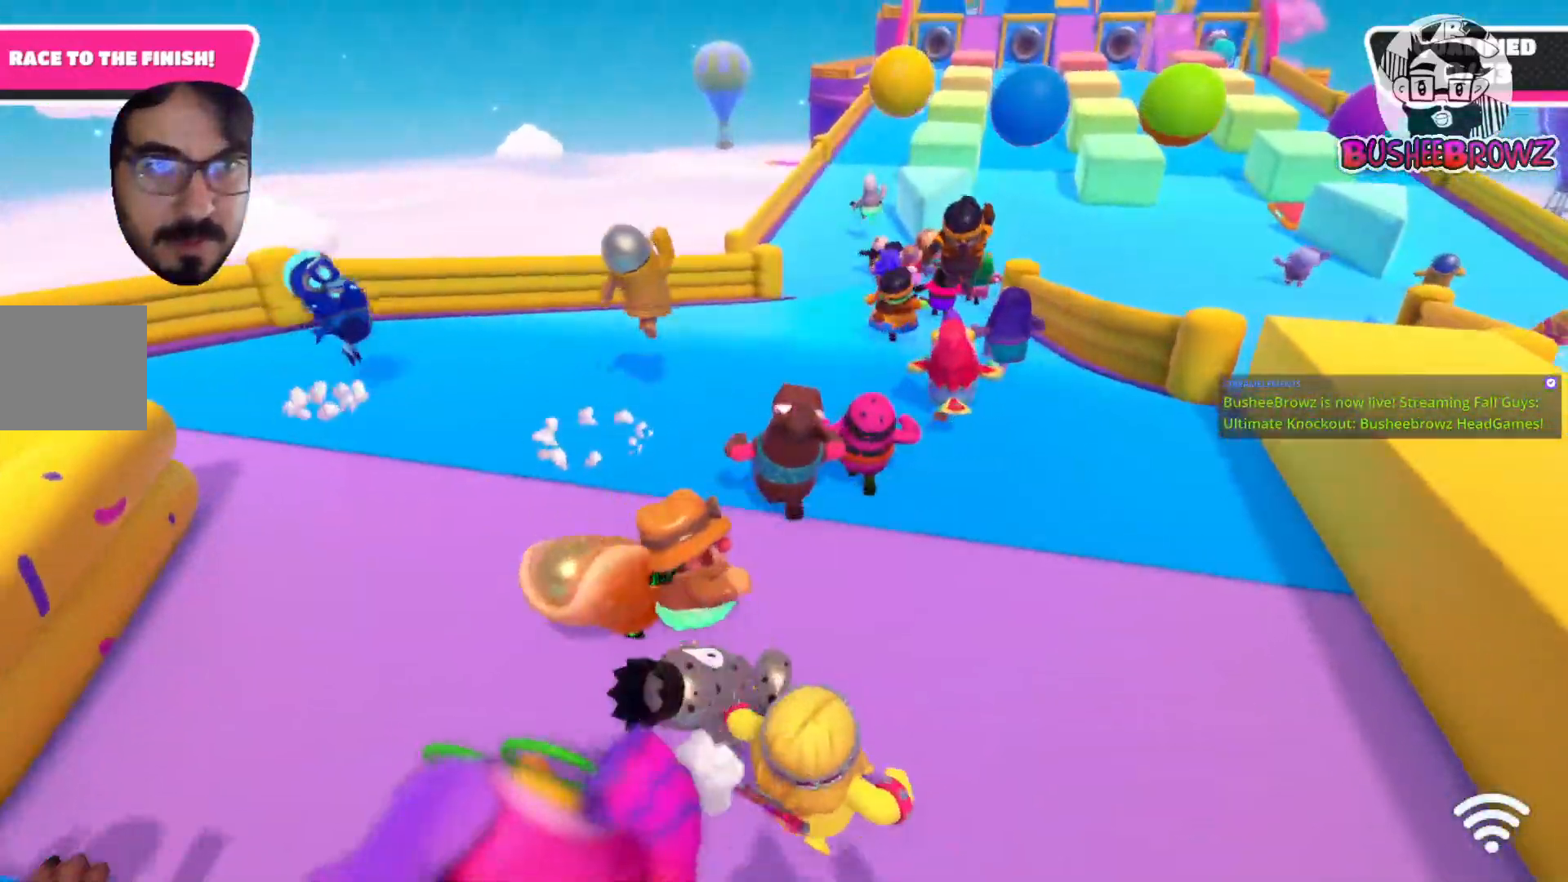
{"buttons": [], "left_stick": "up", "right_stick": "center", "events": []}
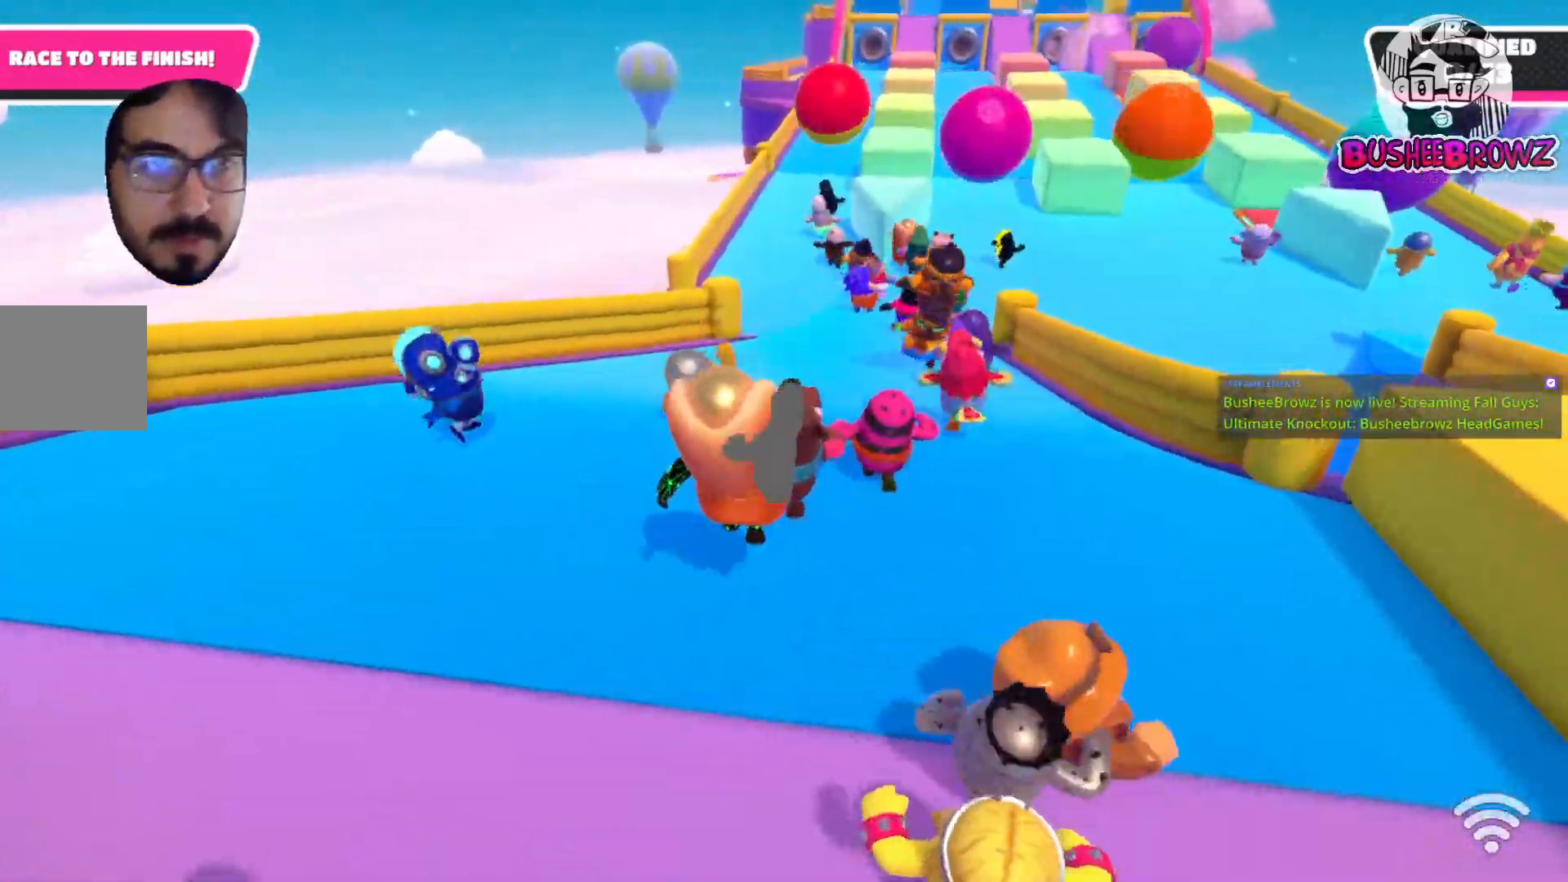
{"buttons": [], "left_stick": "up", "right_stick": "center", "events": []}
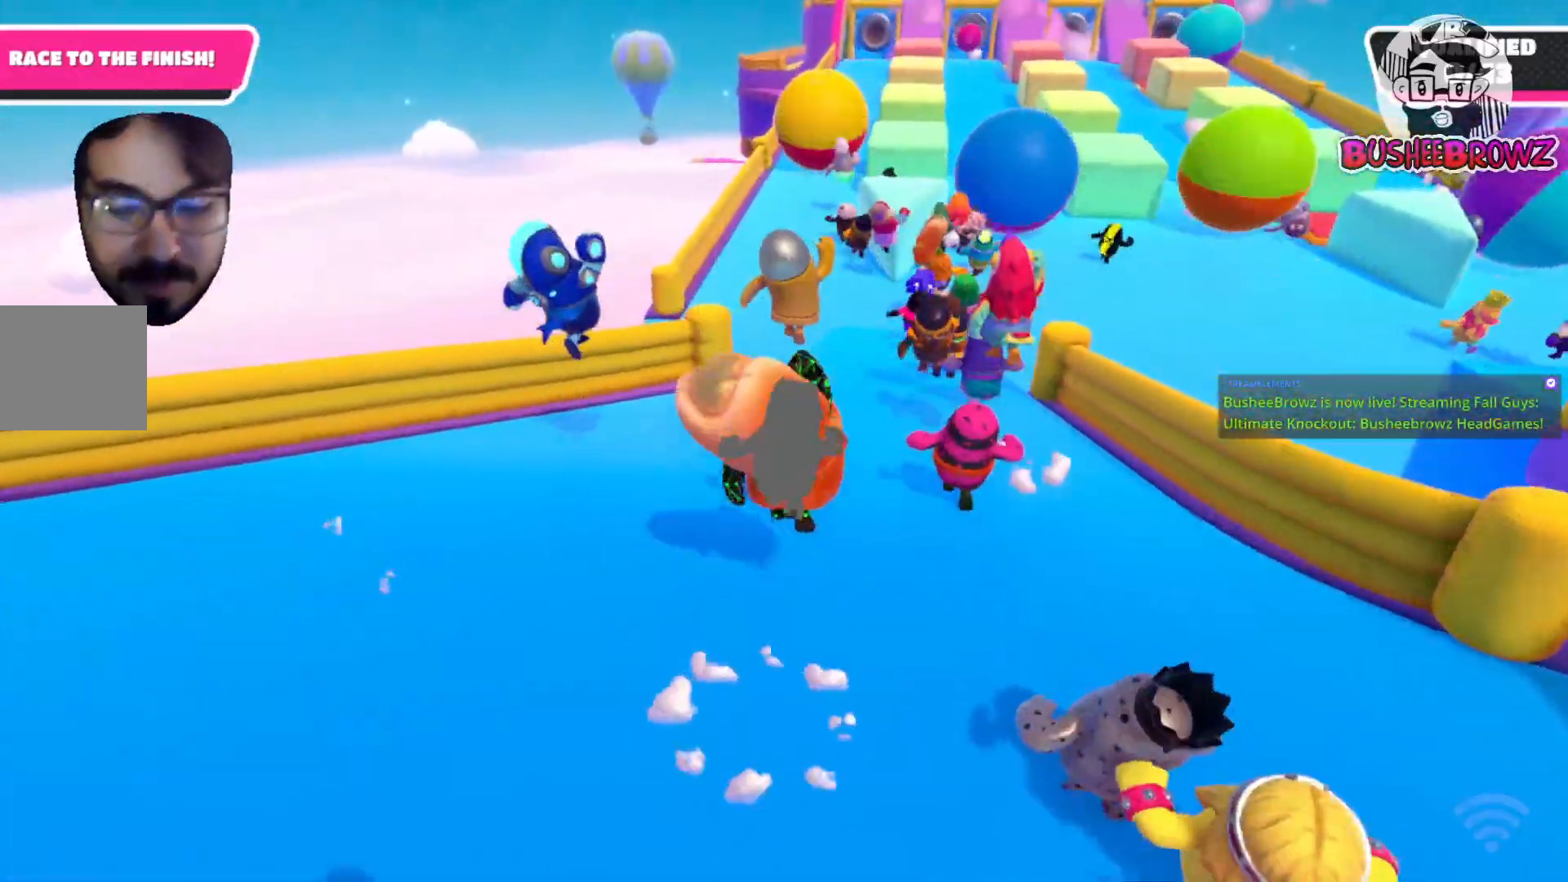
{"buttons": [], "left_stick": "up", "right_stick": "center", "events": []}
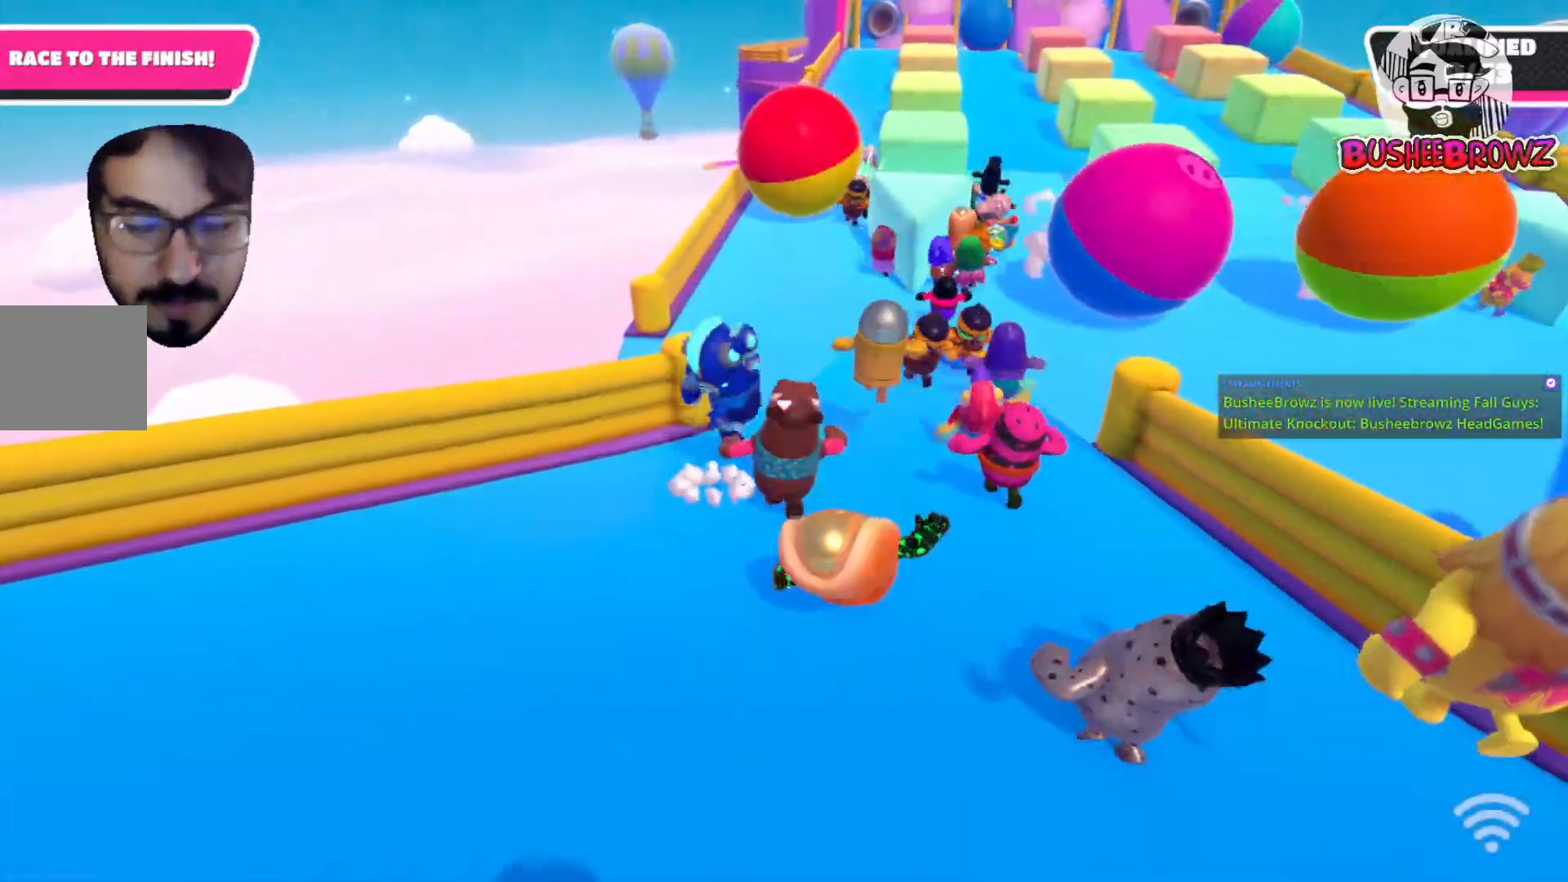
{"buttons": [], "left_stick": "up-right", "right_stick": "center", "events": [[333, "left_stick", "up-right"]]}
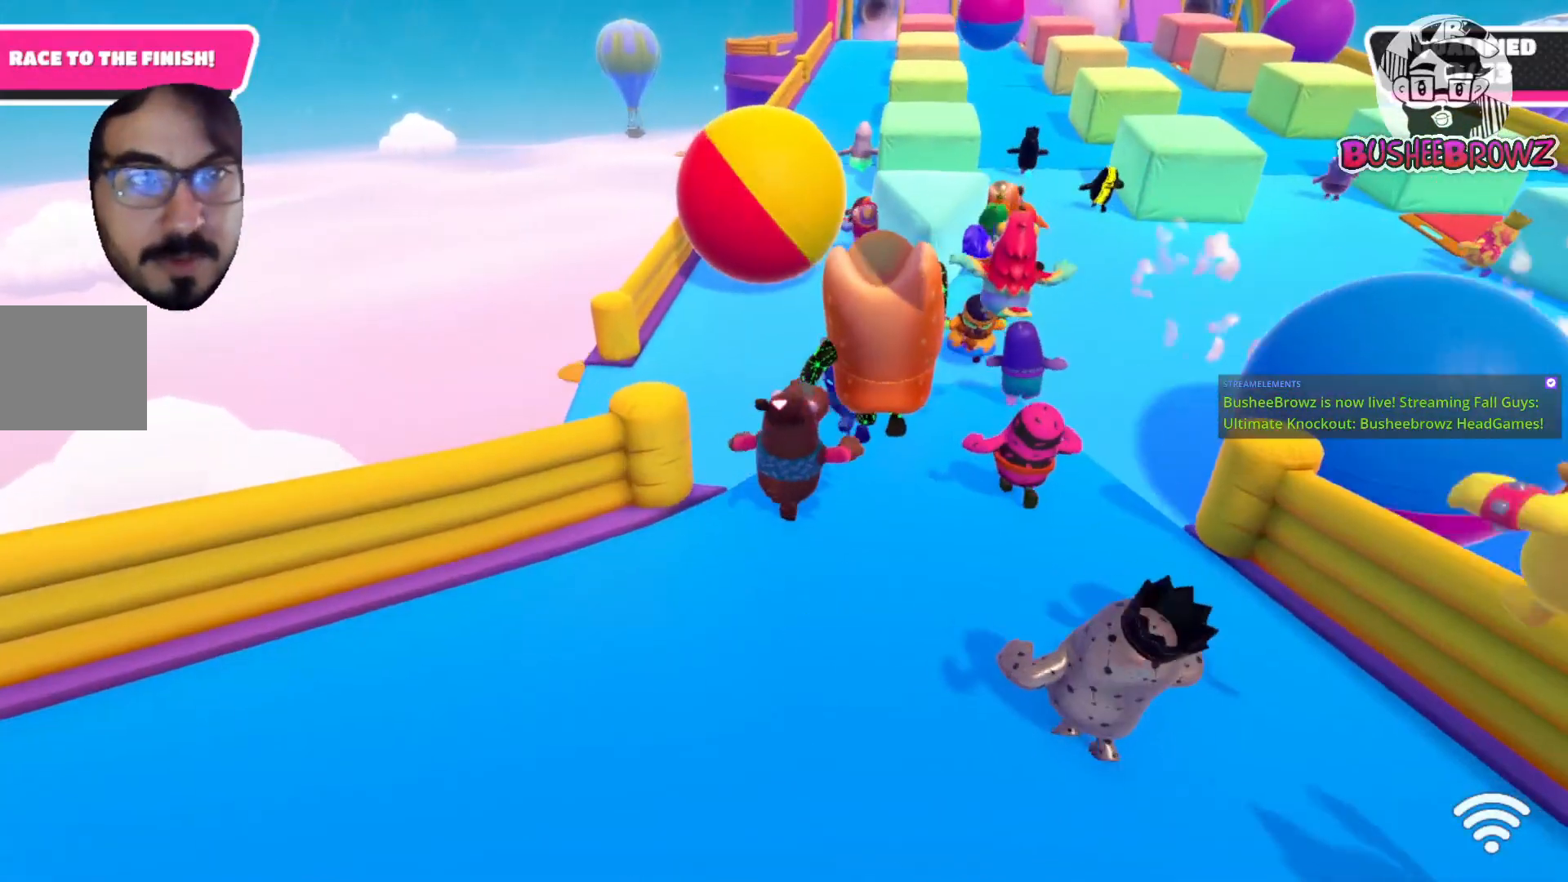
{"buttons": [], "left_stick": "up", "right_stick": "center", "events": [[217, "left_stick", "up"]]}
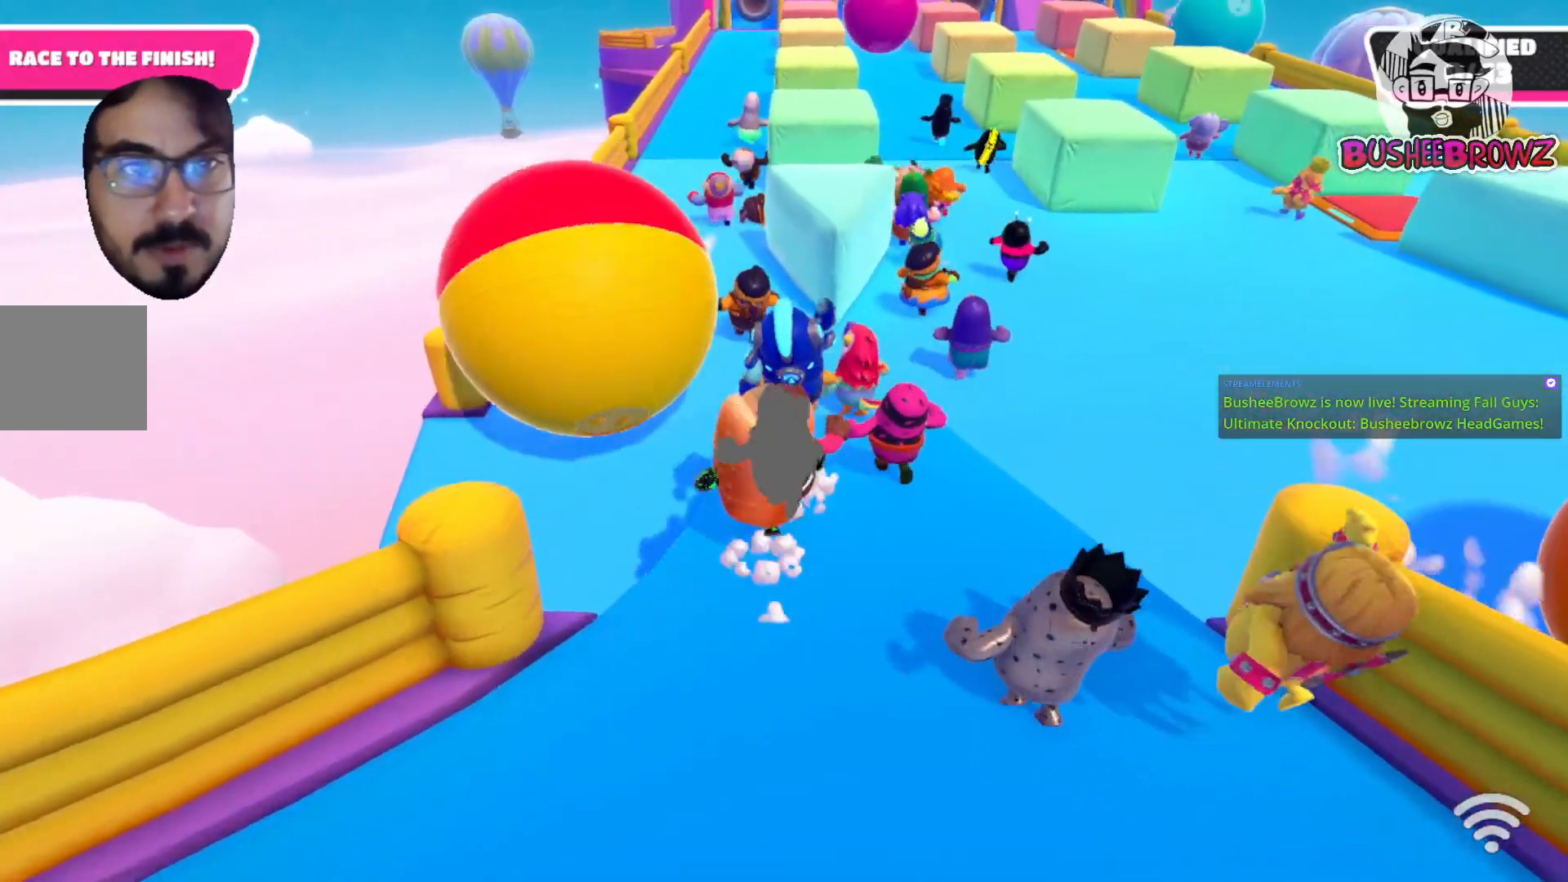
{"buttons": [], "left_stick": "up", "right_stick": "center", "events": []}
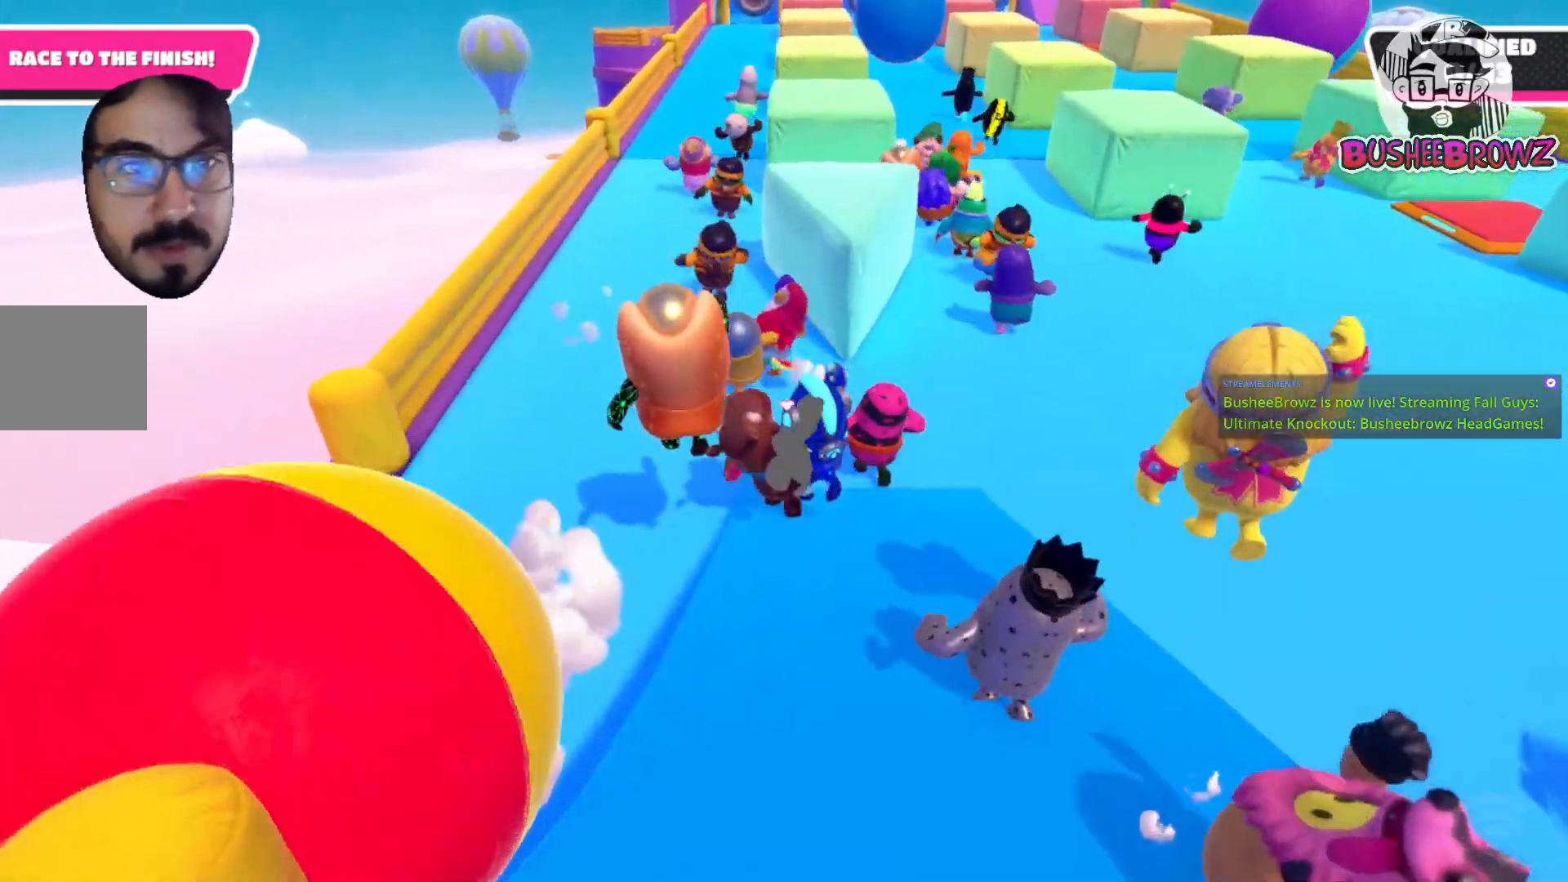
{"buttons": [], "left_stick": "up", "right_stick": "center", "events": []}
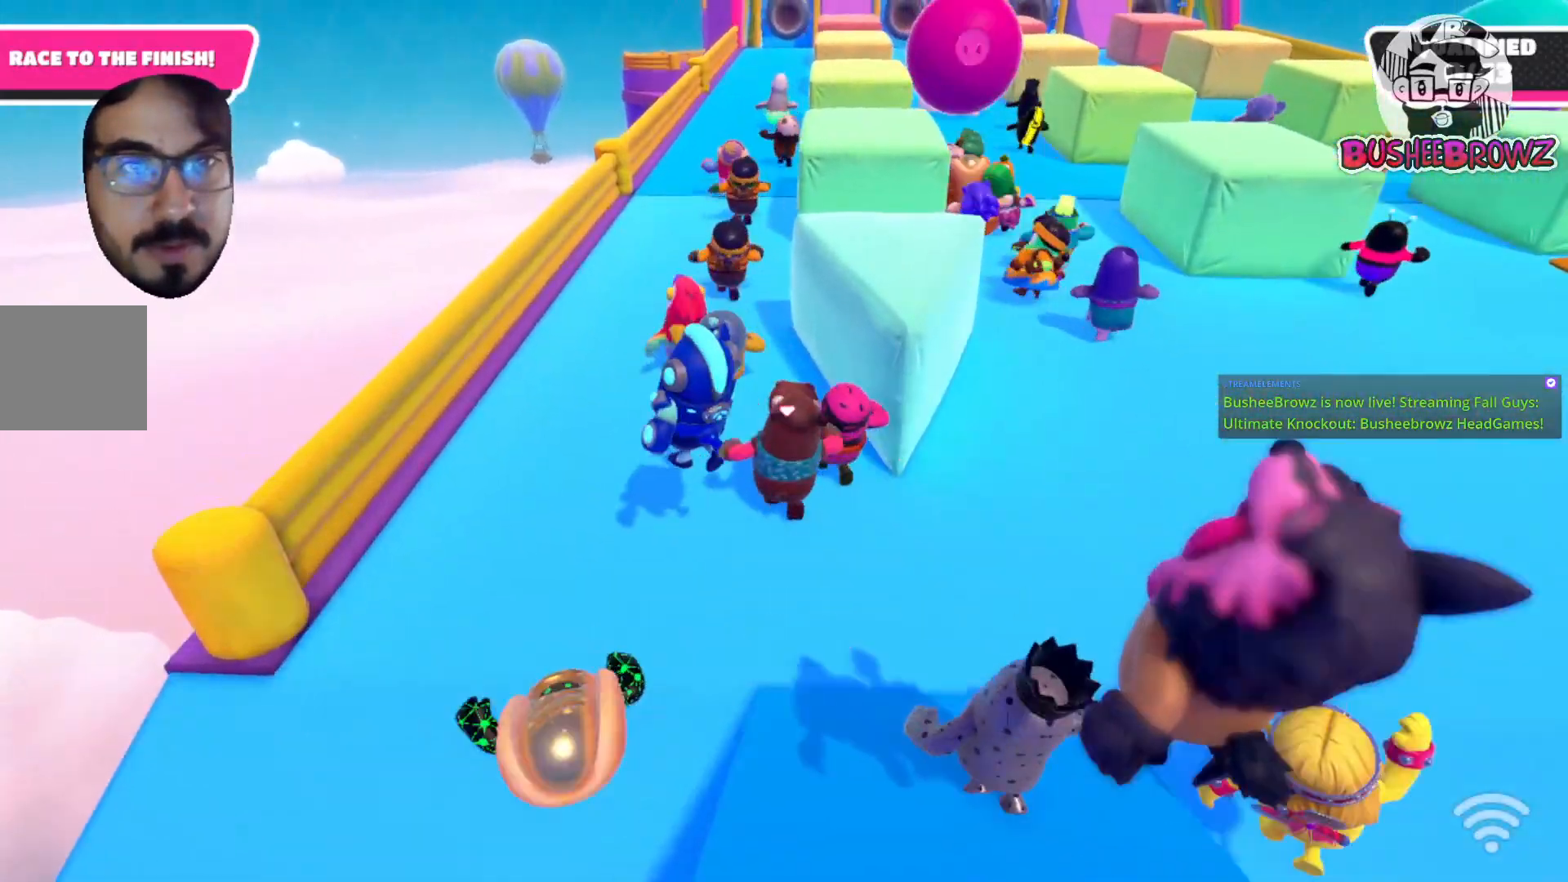
{"buttons": [], "left_stick": "up", "right_stick": "center", "events": []}
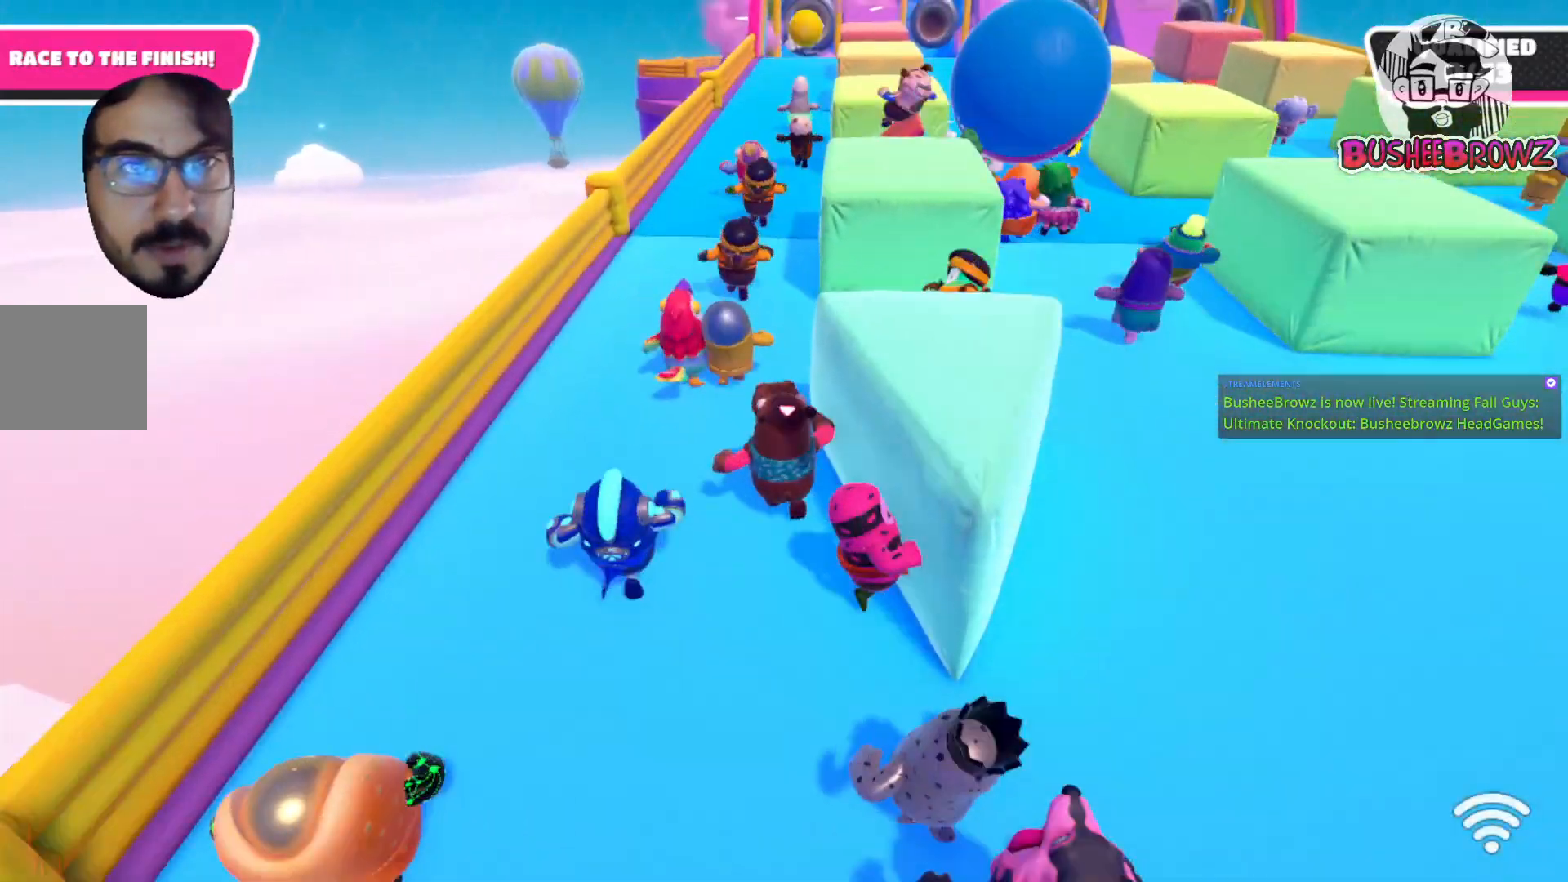
{"buttons": [], "left_stick": "up", "right_stick": "center", "events": [[350, "right_stick", "right"], [500, "right_stick", "center"]]}
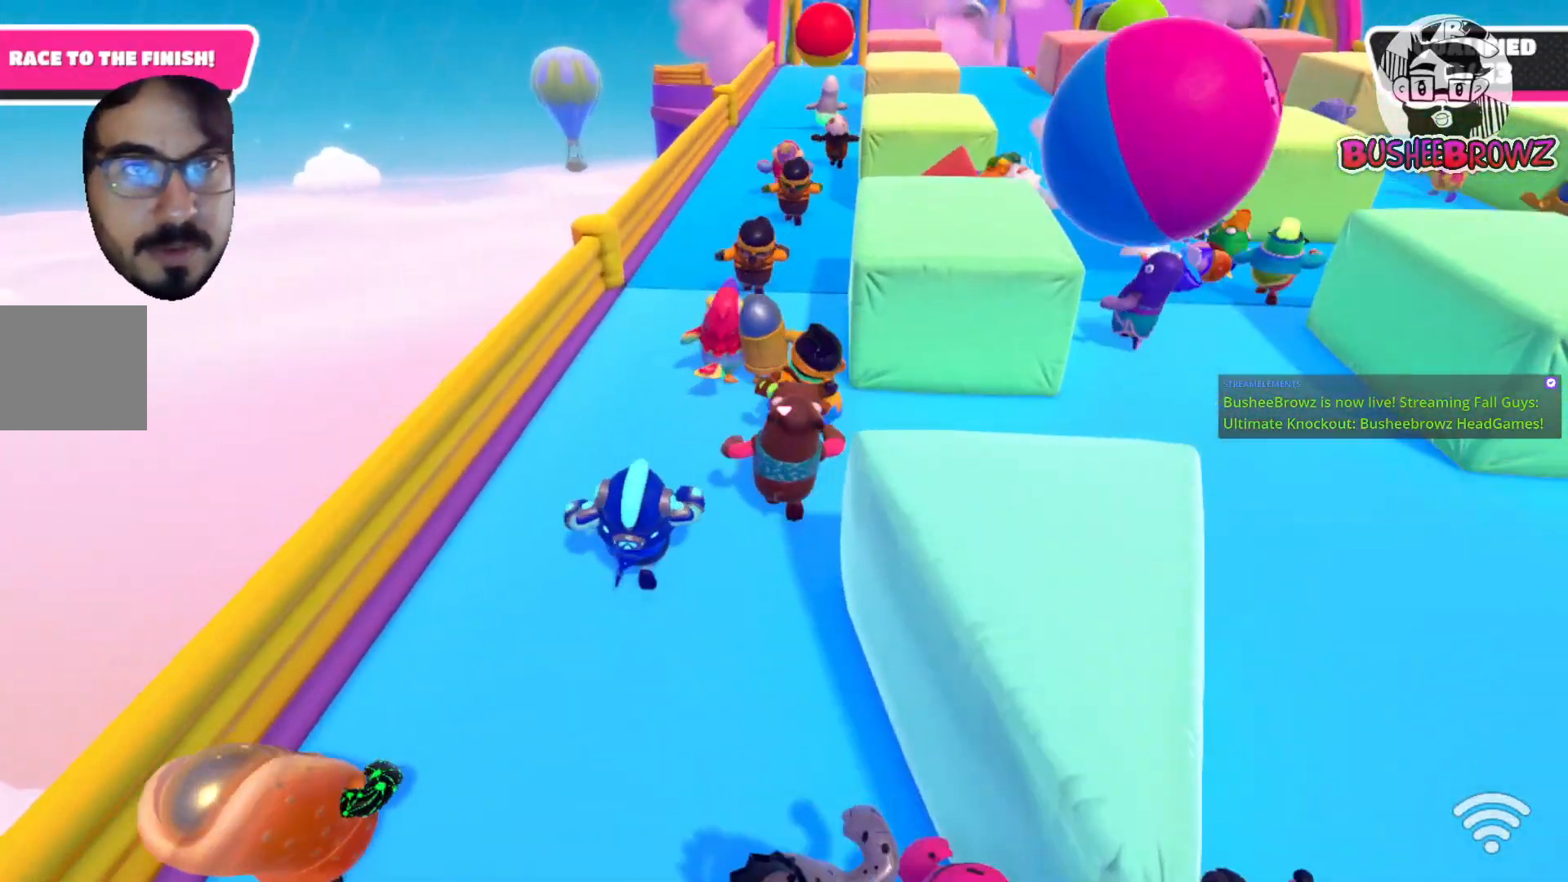
{"buttons": [], "left_stick": "up", "right_stick": "right", "events": [[200, "right_stick", "right"]]}